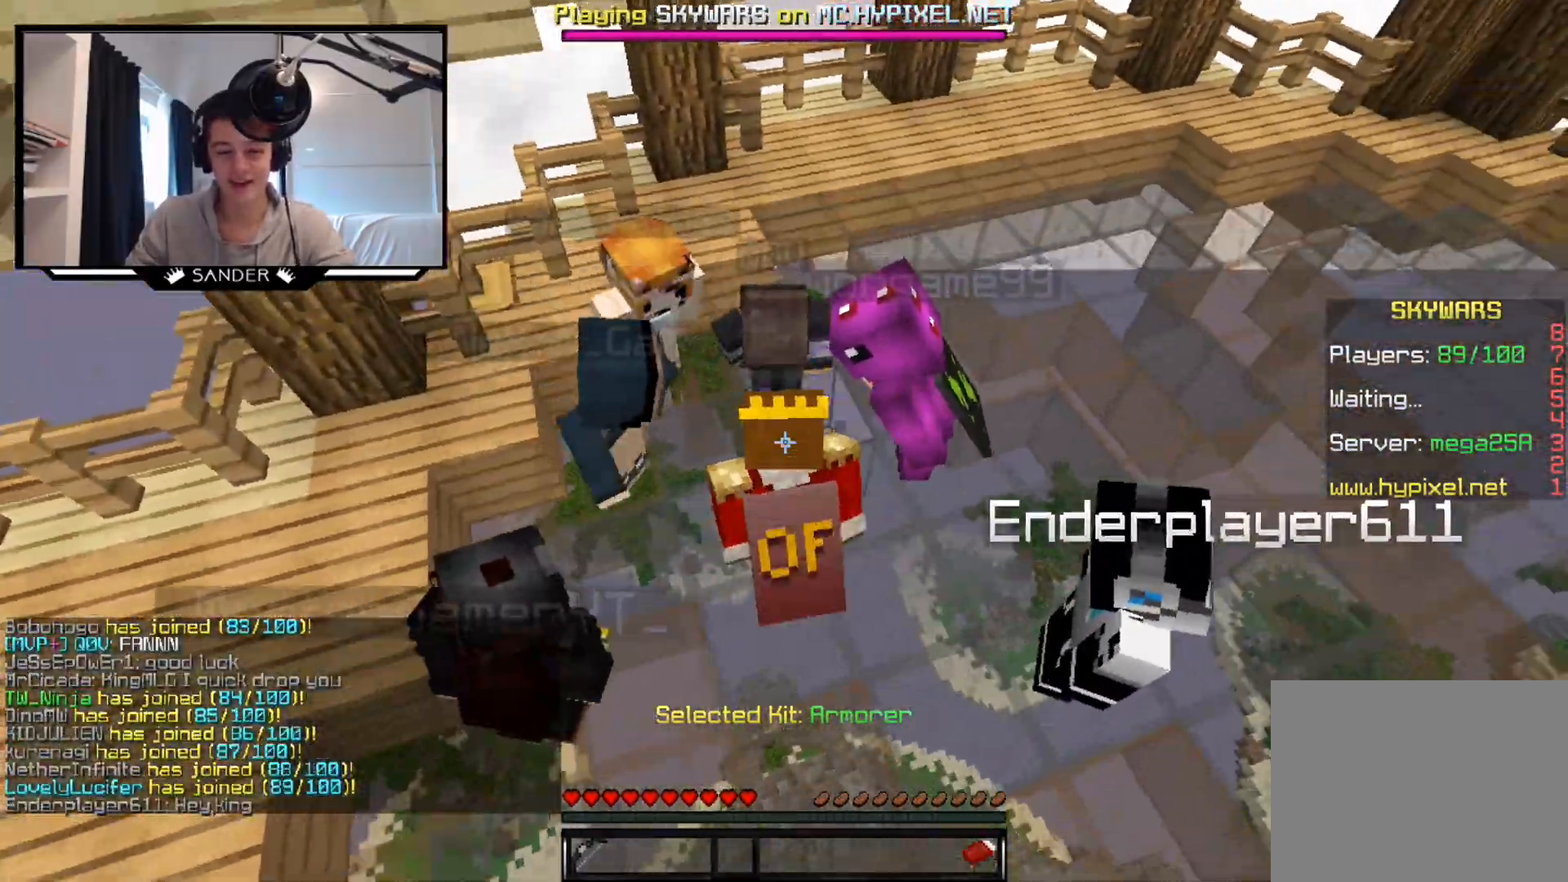
Gameplay with keyboard and mouse; each line is a JSON object with the keys and mouse buttons held at the frame after it. "events" lists presses ("down") and releases ("up") of "a", "d", "s", "w", "mouse_left" and "mouse_right" between this image and that frame as [ms after this image, input, new state], when the widget could be followed in between. "mouse_left", "mouse_right" = the "left", "right" buttons of the "mouse" list. No other keys are recorded. Fast repeated clicks can show as one long hold. Mouse movement is not recorded.
{"keys": [], "mouse": [], "events": [[33, "mouse_left", "up"], [183, "mouse_left", "down"], [283, "mouse_left", "up"], [383, "mouse_left", "down"], [483, "mouse_left", "up"]]}
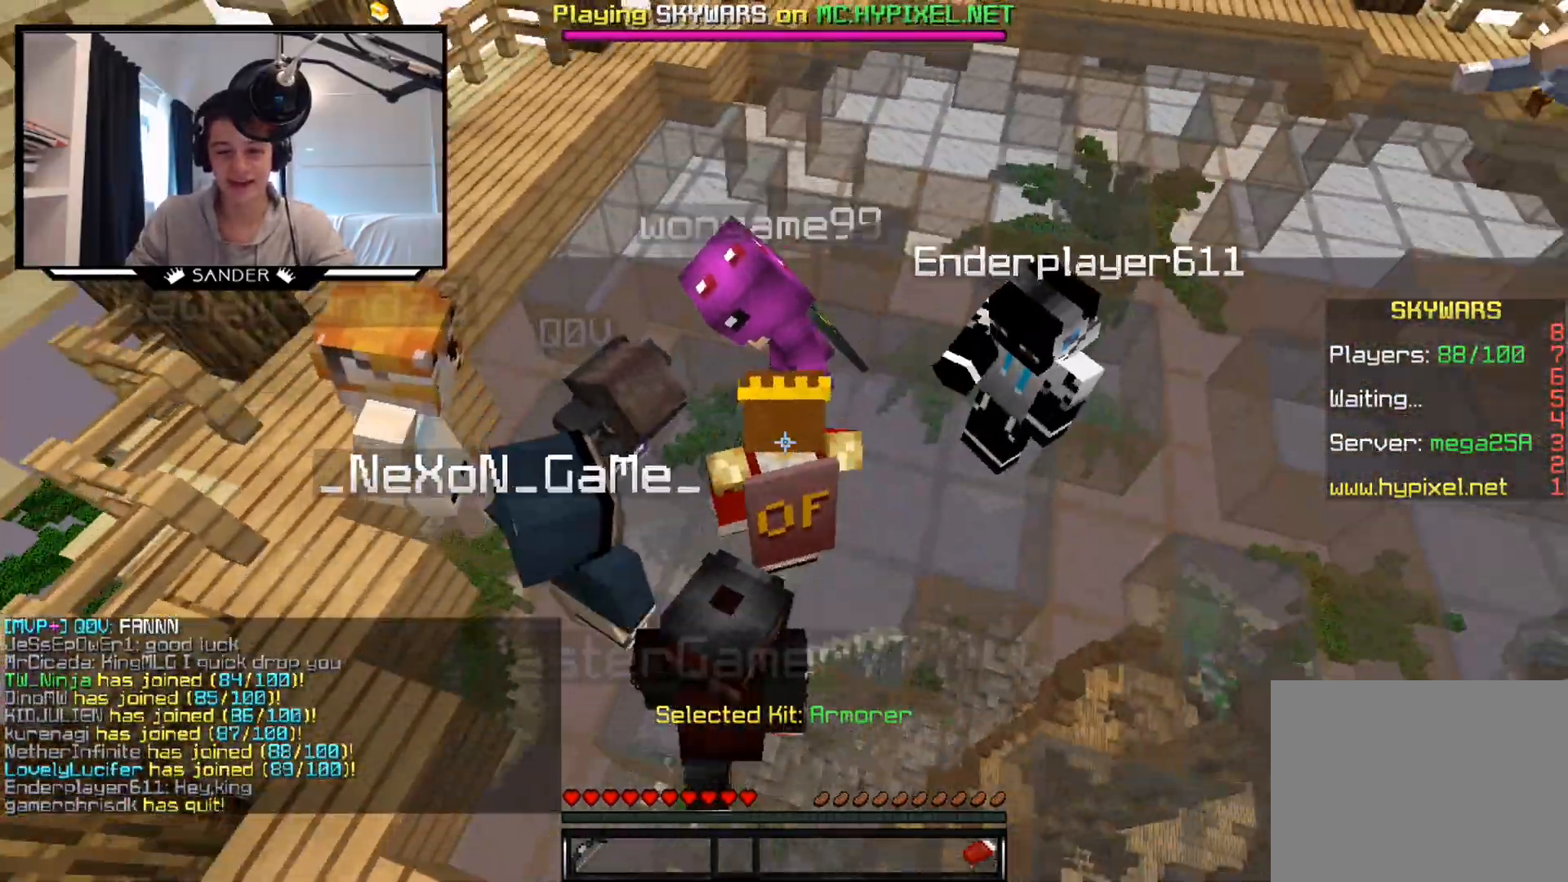
{"keys": [], "mouse": [], "events": []}
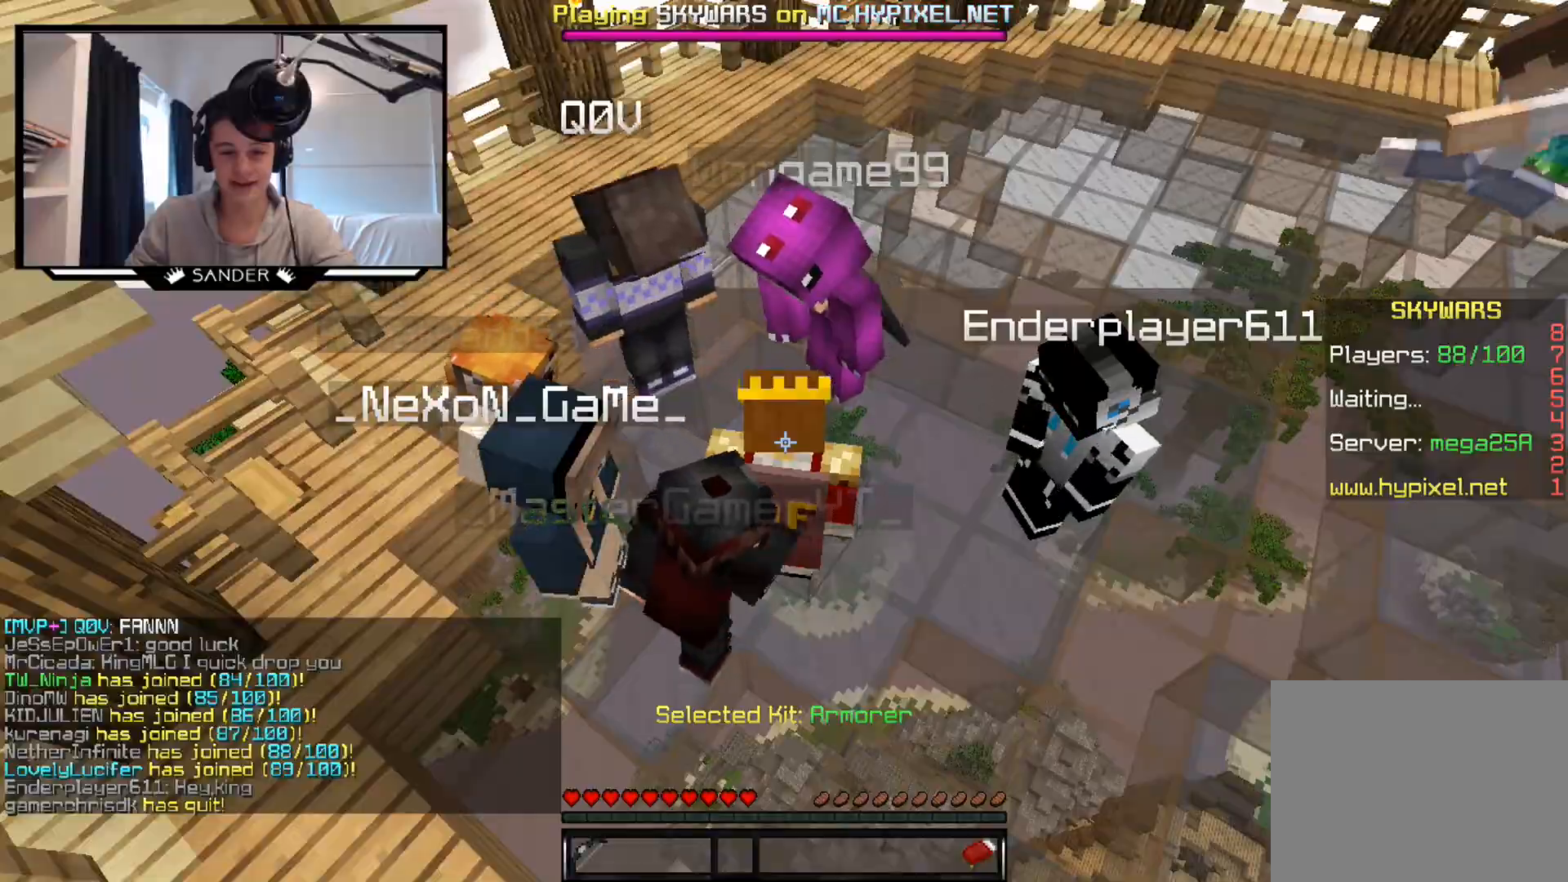
{"keys": [], "mouse": [], "events": [[33, "mouse_left", "down"], [133, "mouse_left", "up"], [233, "mouse_left", "down"], [283, "mouse_left", "up"], [433, "mouse_left", "down"], [483, "mouse_left", "up"]]}
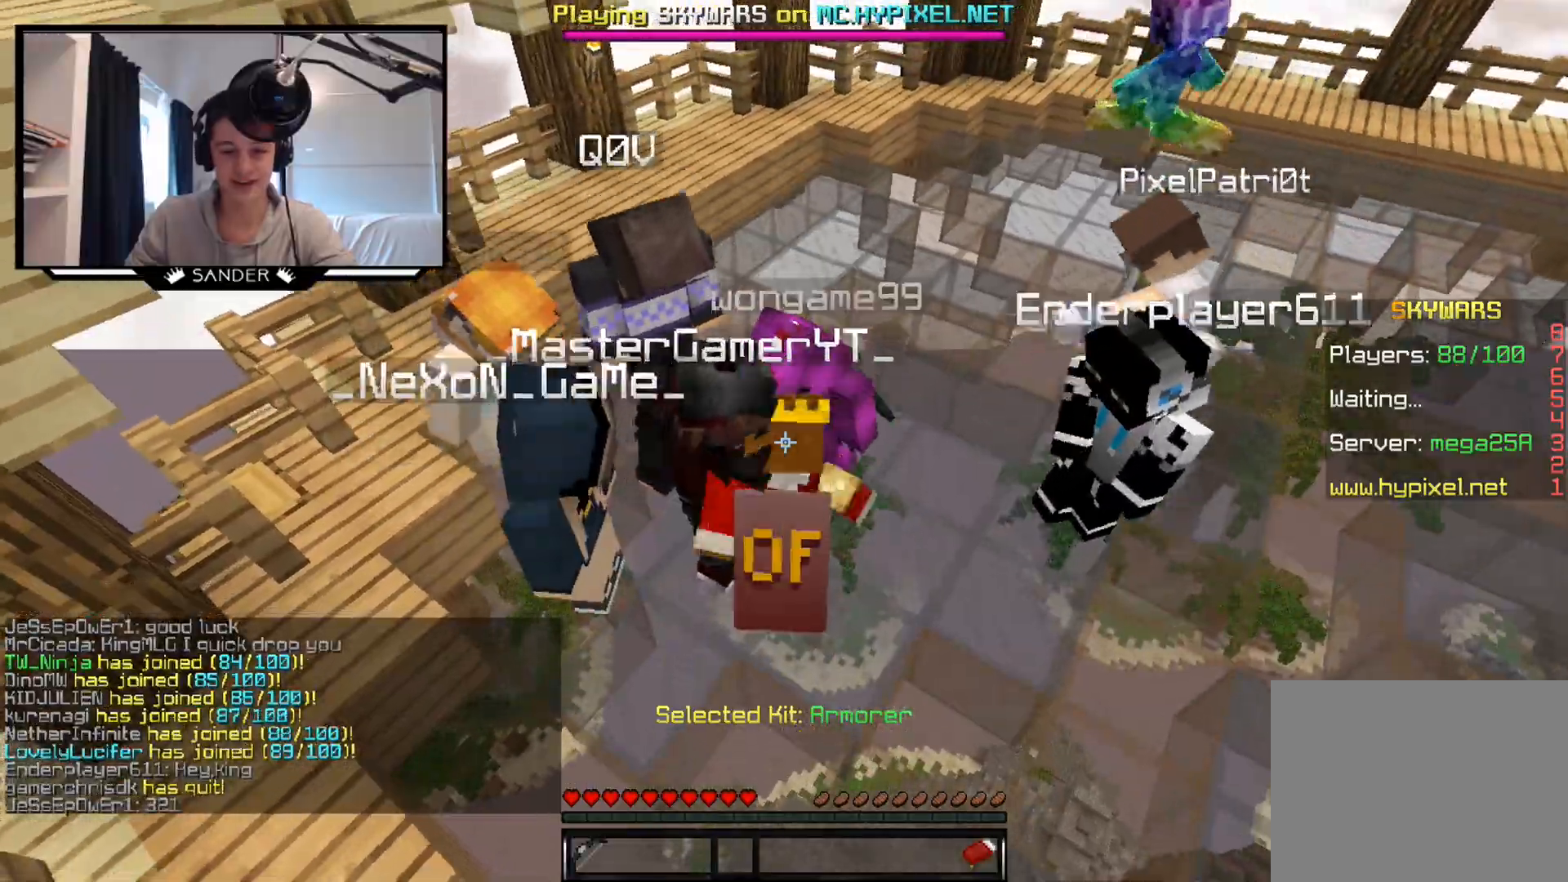
{"keys": [], "mouse": [], "events": [[133, "mouse_left", "down"], [183, "mouse_left", "up"], [333, "mouse_left", "down"], [383, "mouse_left", "up"]]}
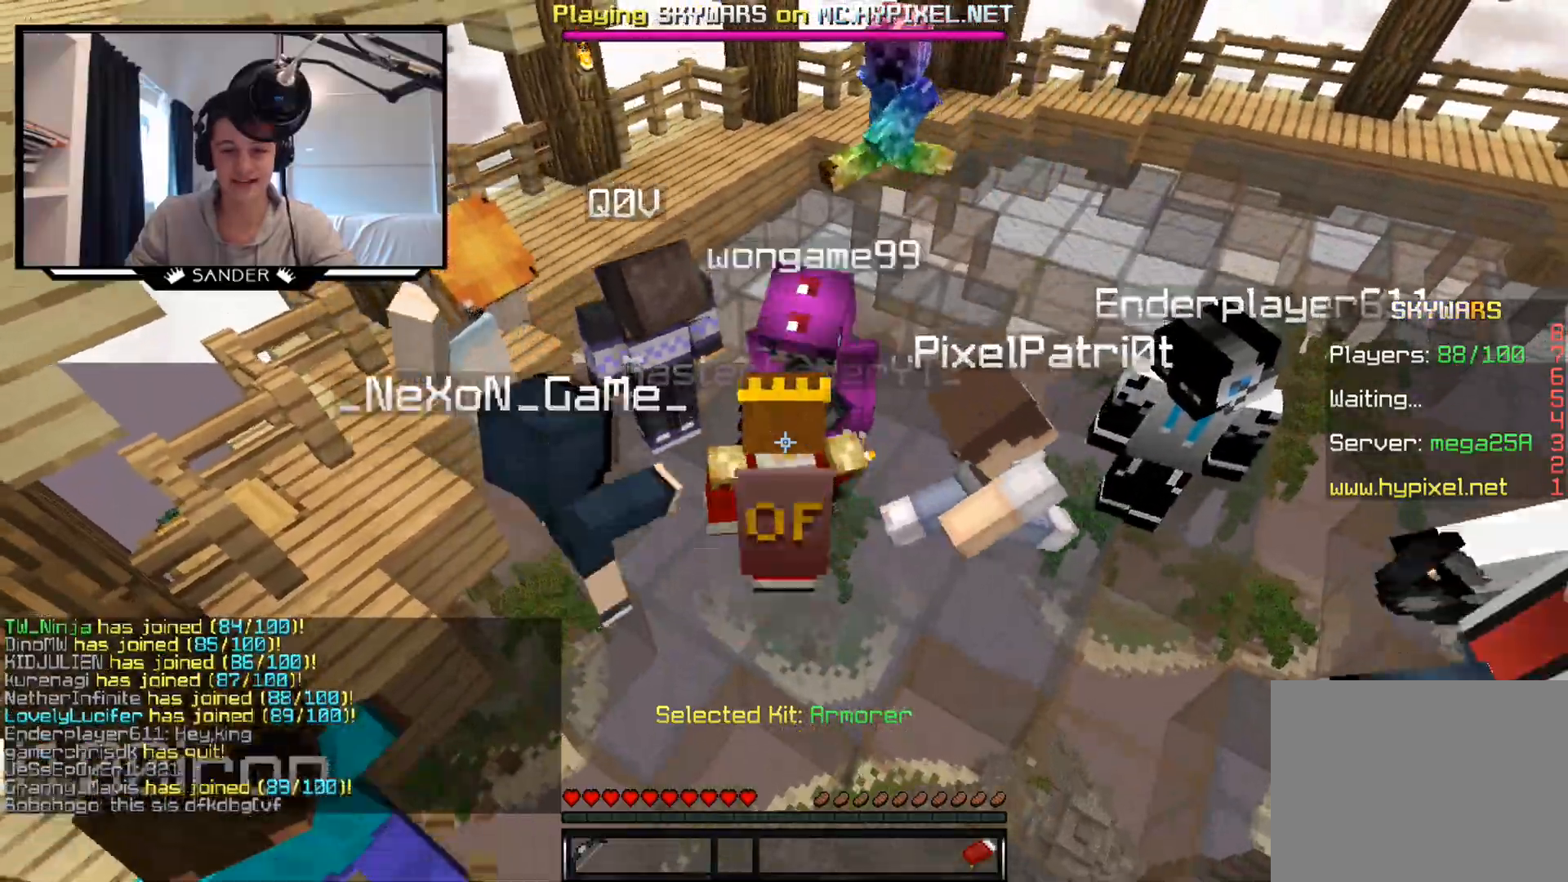
{"keys": [], "mouse": ["left"], "events": [[33, "mouse_left", "down"], [133, "mouse_left", "up"], [233, "mouse_left", "down"], [333, "mouse_left", "up"], [433, "mouse_left", "down"]]}
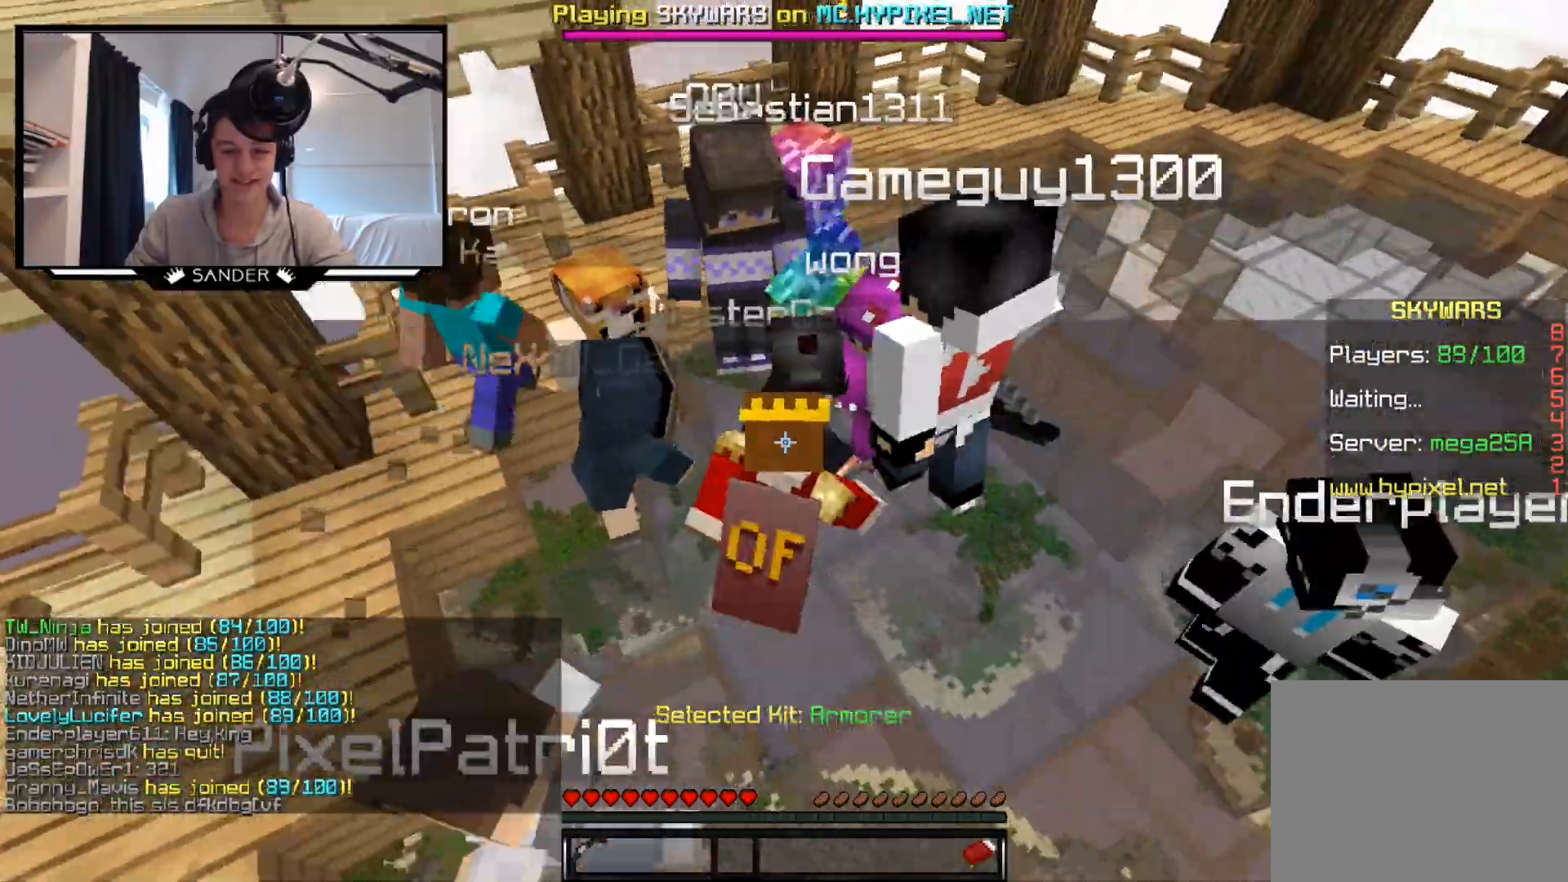
{"keys": [], "mouse": [], "events": [[33, "mouse_left", "up"], [183, "mouse_left", "down"], [267, "mouse_left", "up"], [383, "mouse_left", "down"], [483, "mouse_left", "up"]]}
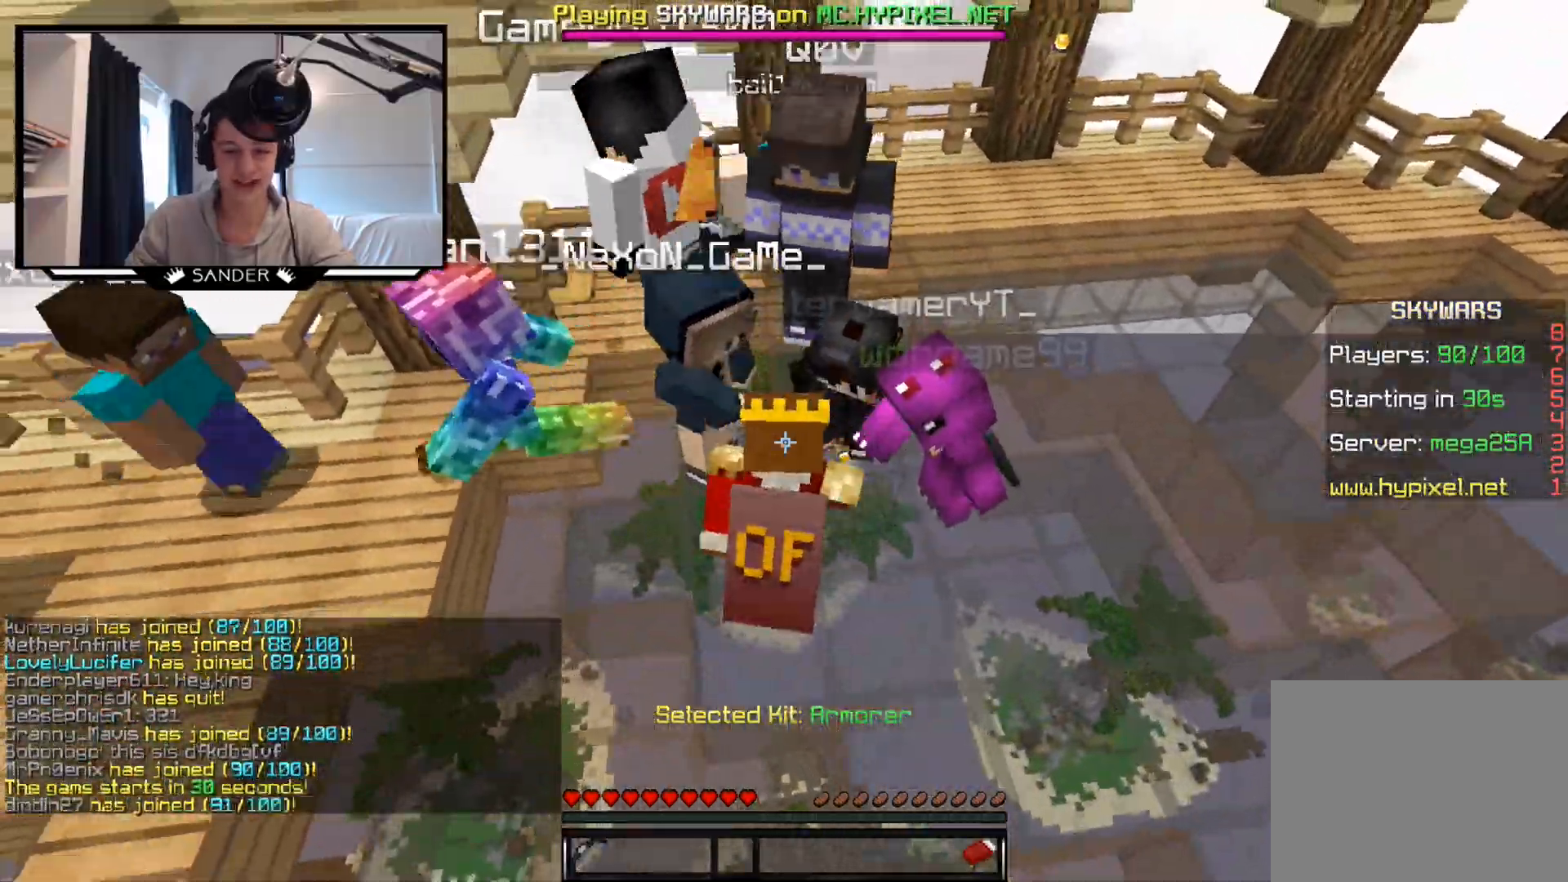
{"keys": [], "mouse": [], "events": [[133, "mouse_left", "down"], [233, "mouse_left", "up"], [333, "mouse_left", "down"], [433, "mouse_left", "up"]]}
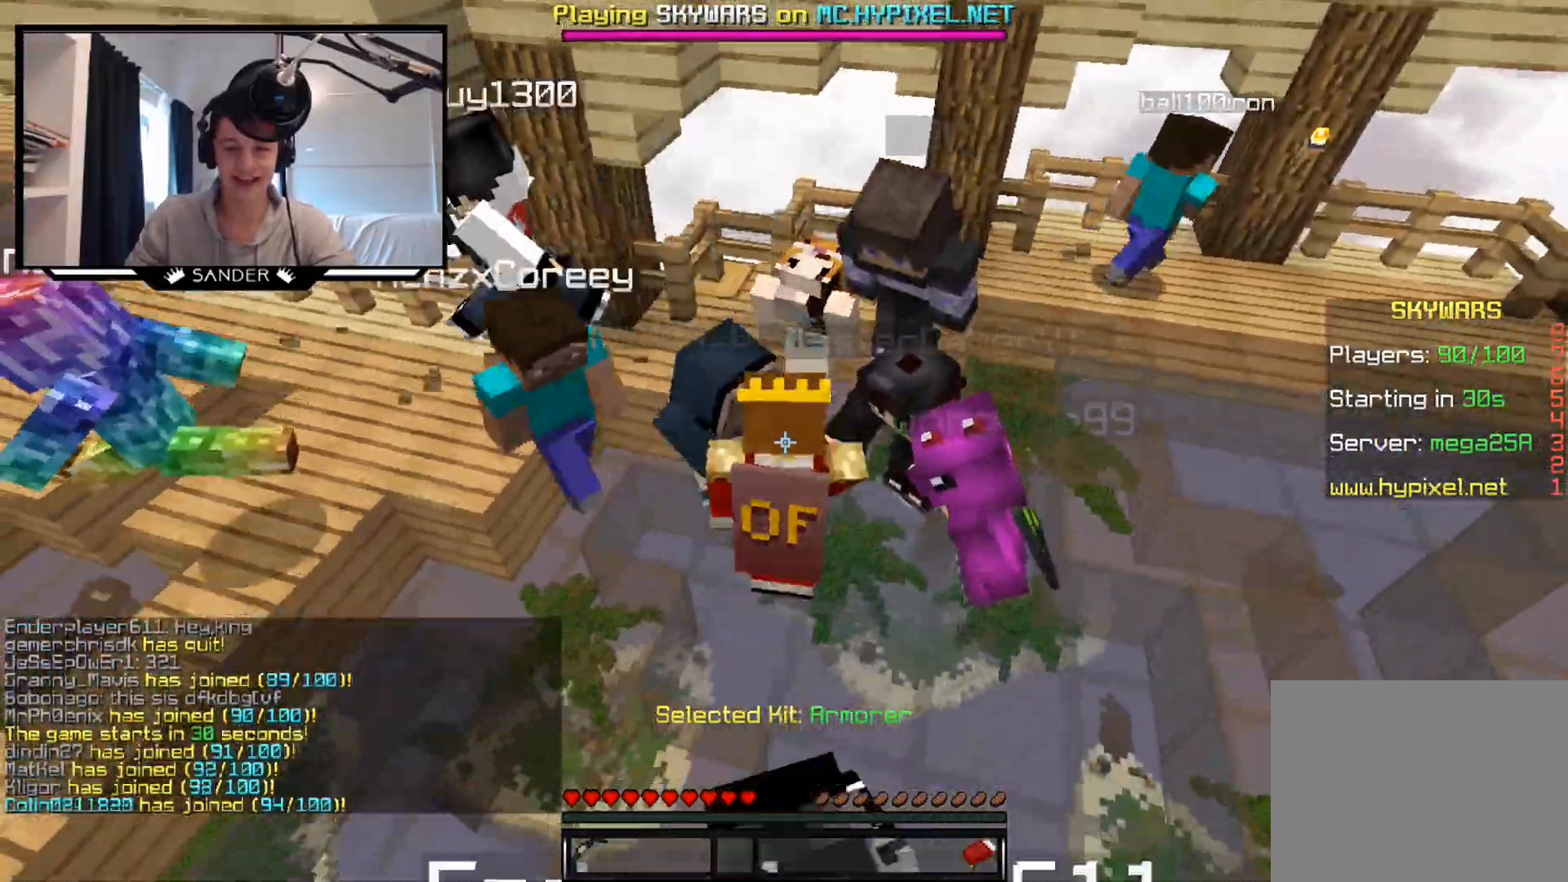
{"keys": [], "mouse": [], "events": [[83, "mouse_left", "down"], [133, "mouse_left", "up"], [283, "mouse_left", "down"], [383, "mouse_left", "up"]]}
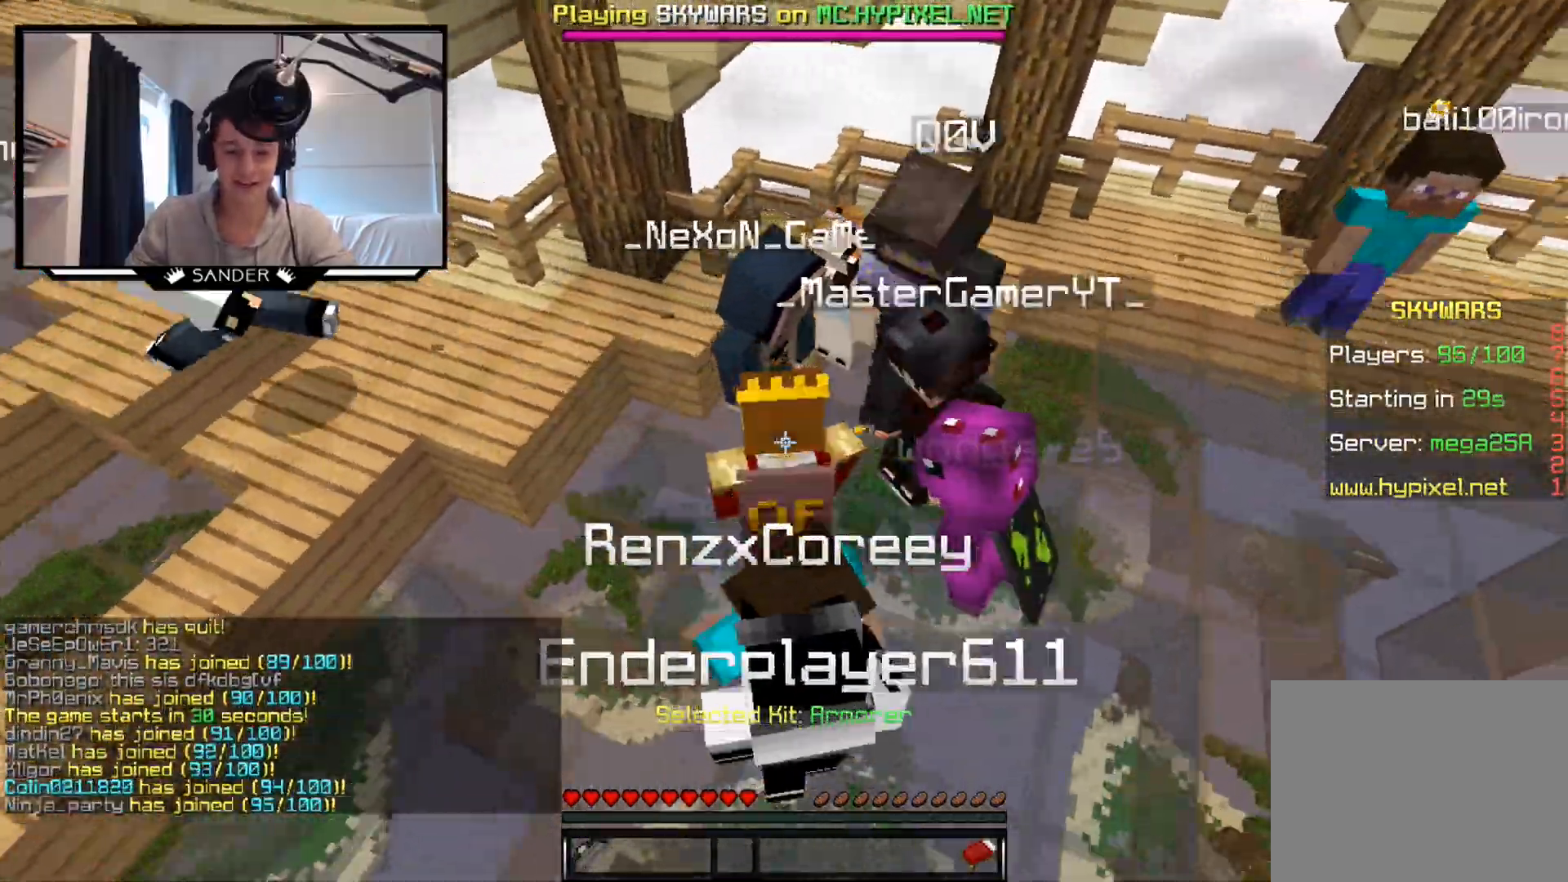
{"keys": [], "mouse": ["left"], "events": [[33, "mouse_left", "down"], [133, "mouse_left", "up"], [233, "mouse_left", "down"], [333, "mouse_left", "up"], [483, "mouse_left", "down"]]}
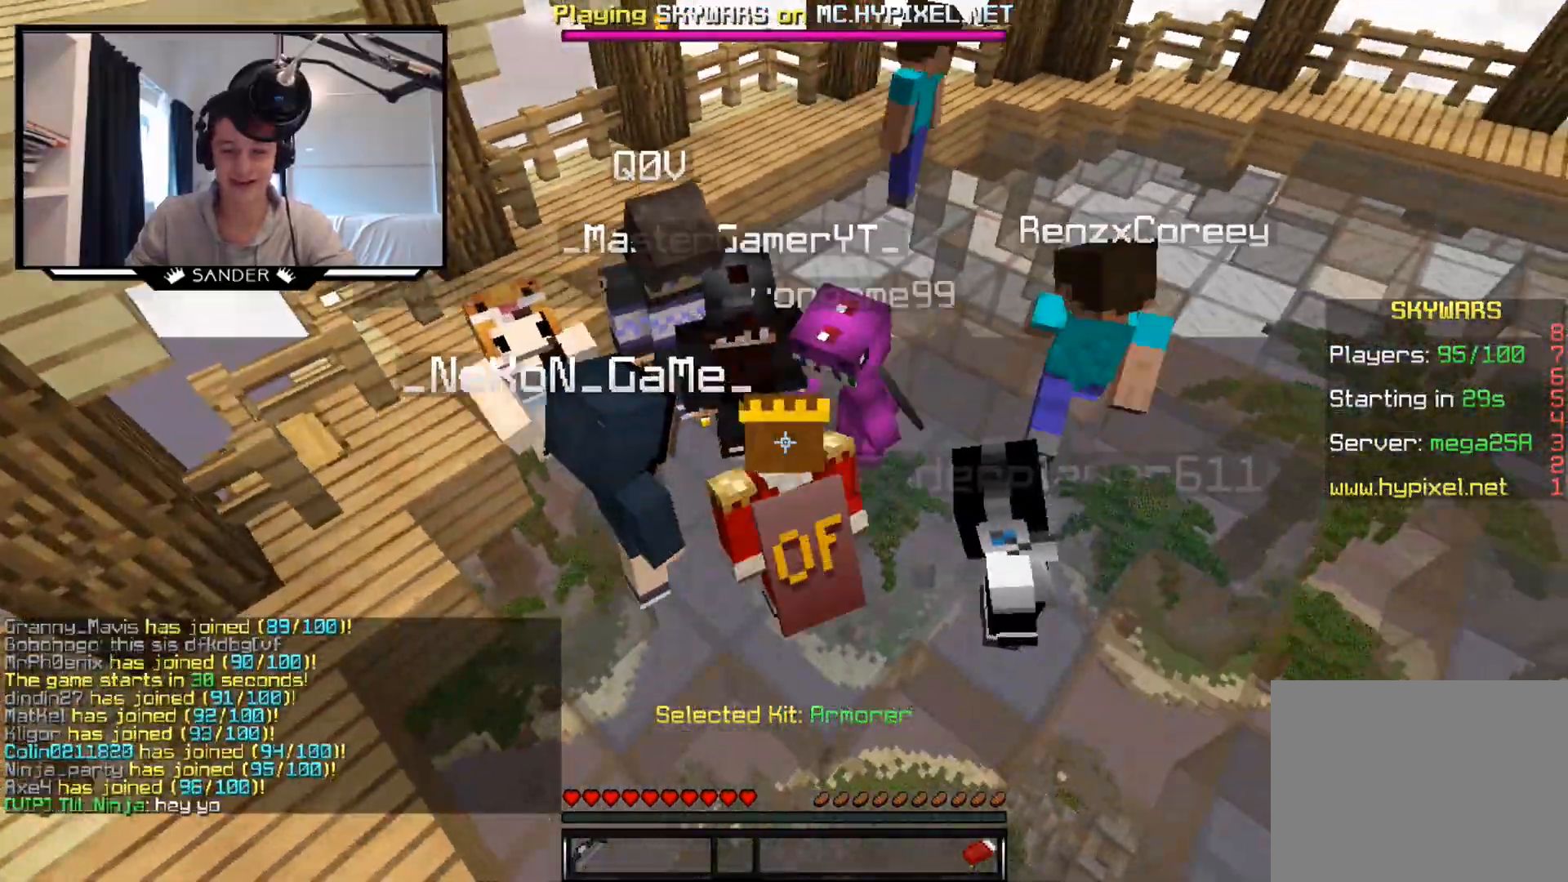
{"keys": [], "mouse": ["left"], "events": [[33, "mouse_left", "up"], [183, "mouse_left", "down"], [283, "mouse_left", "up"], [383, "mouse_left", "down"]]}
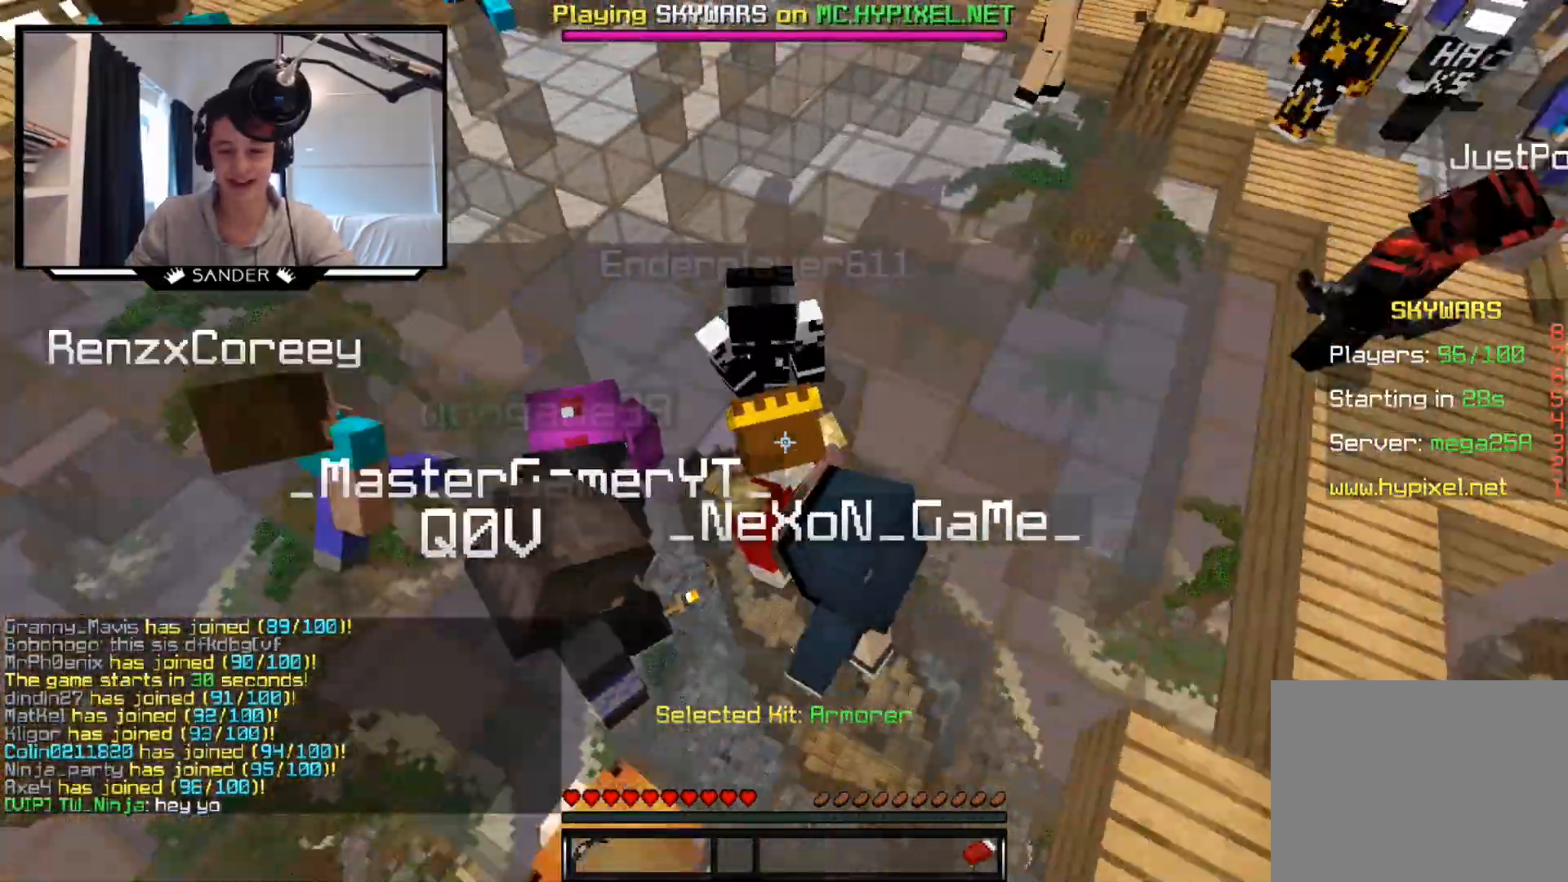
{"keys": [], "mouse": ["left"], "events": [[33, "mouse_left", "up"], [117, "mouse_left", "down"], [183, "mouse_left", "up"], [283, "mouse_left", "down"], [383, "mouse_left", "up"], [483, "mouse_left", "down"]]}
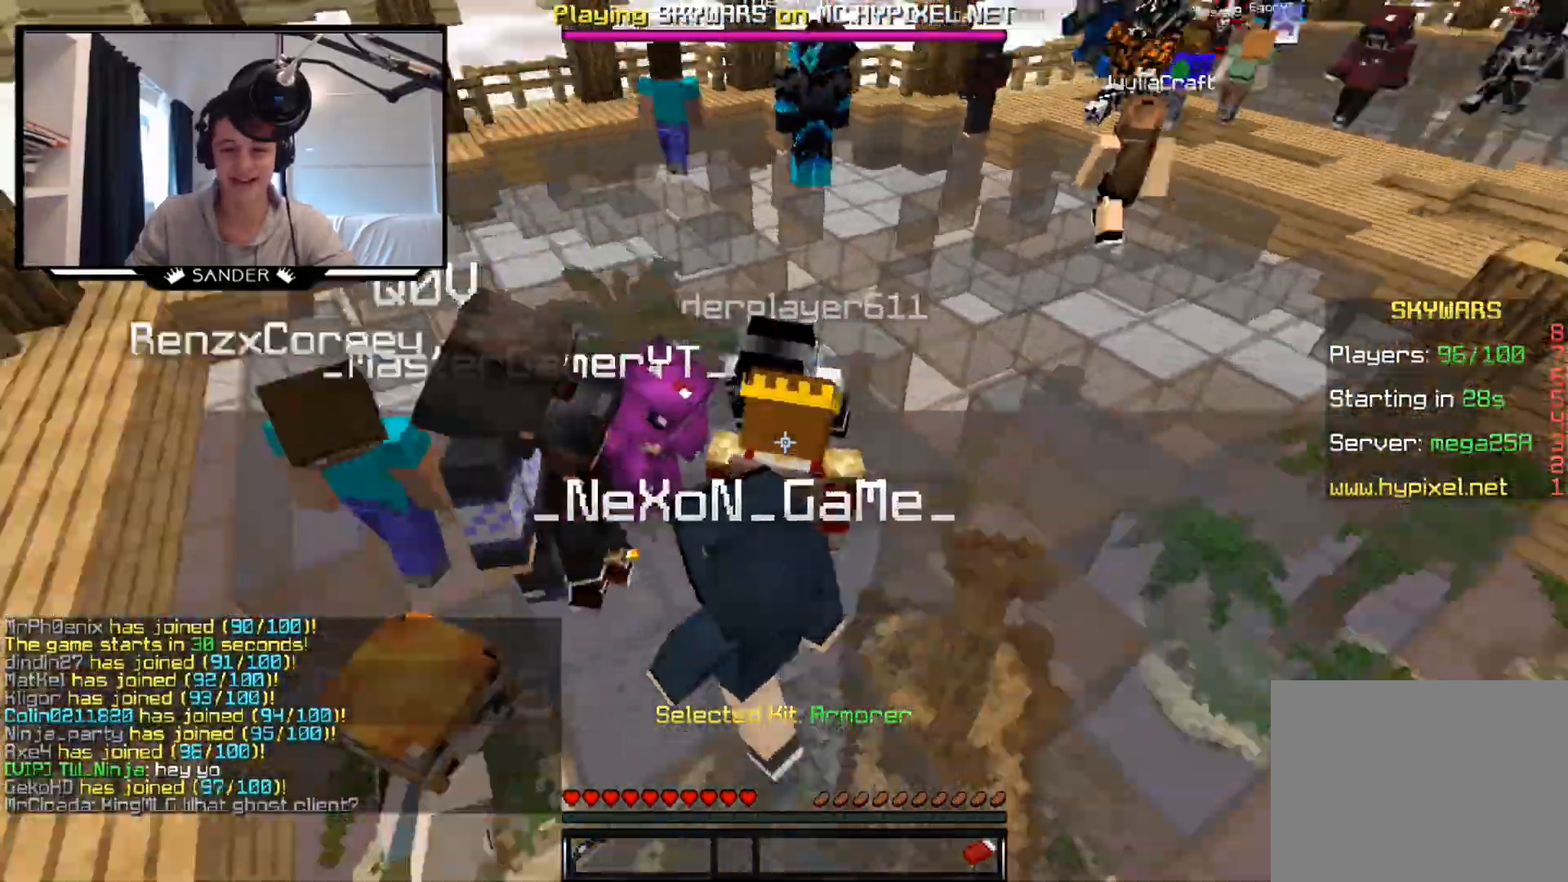
{"keys": [], "mouse": [], "events": [[83, "mouse_left", "up"], [183, "mouse_left", "down"], [283, "mouse_left", "up"], [383, "mouse_left", "down"], [483, "mouse_left", "up"]]}
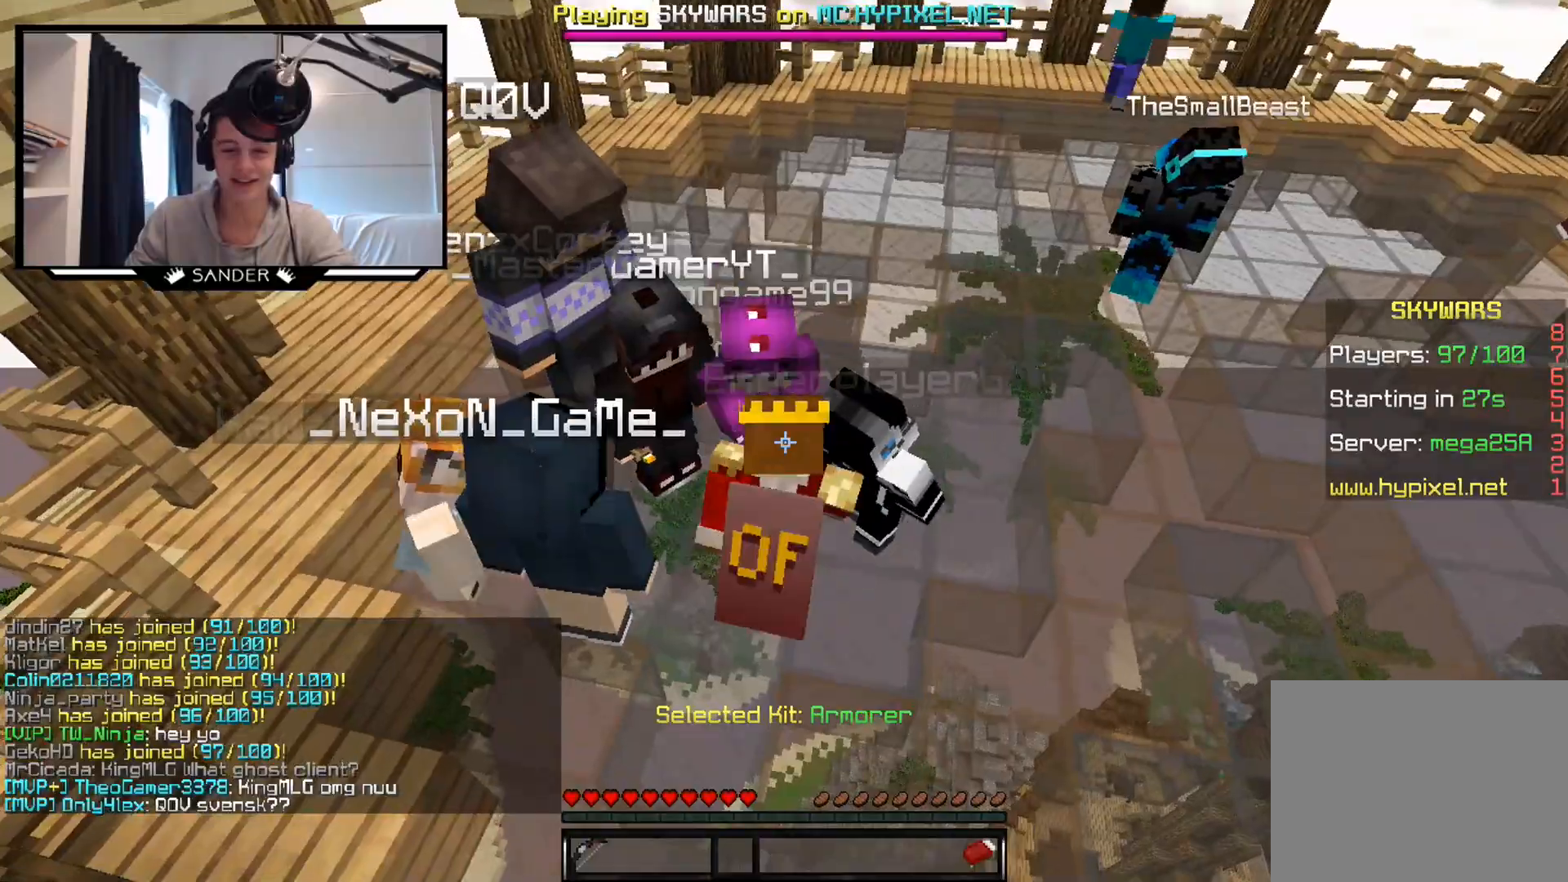
{"keys": [], "mouse": [], "events": [[283, "mouse_left", "down"], [383, "mouse_left", "up"]]}
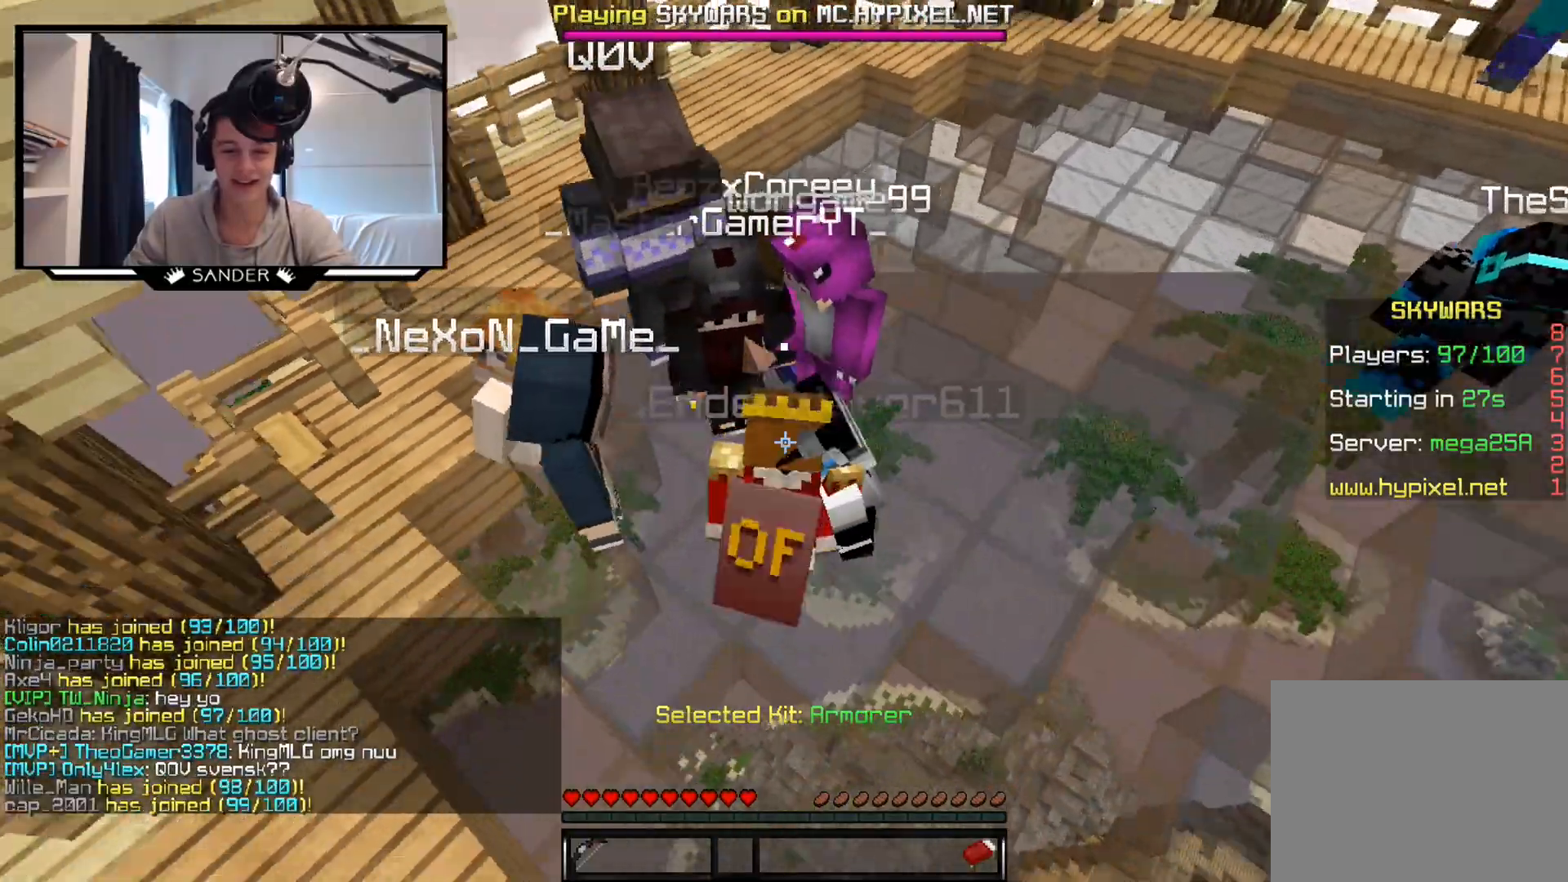
{"keys": [], "mouse": ["left"], "events": [[33, "mouse_left", "down"], [133, "mouse_left", "up"], [233, "mouse_left", "down"], [283, "mouse_left", "up"], [433, "mouse_left", "down"]]}
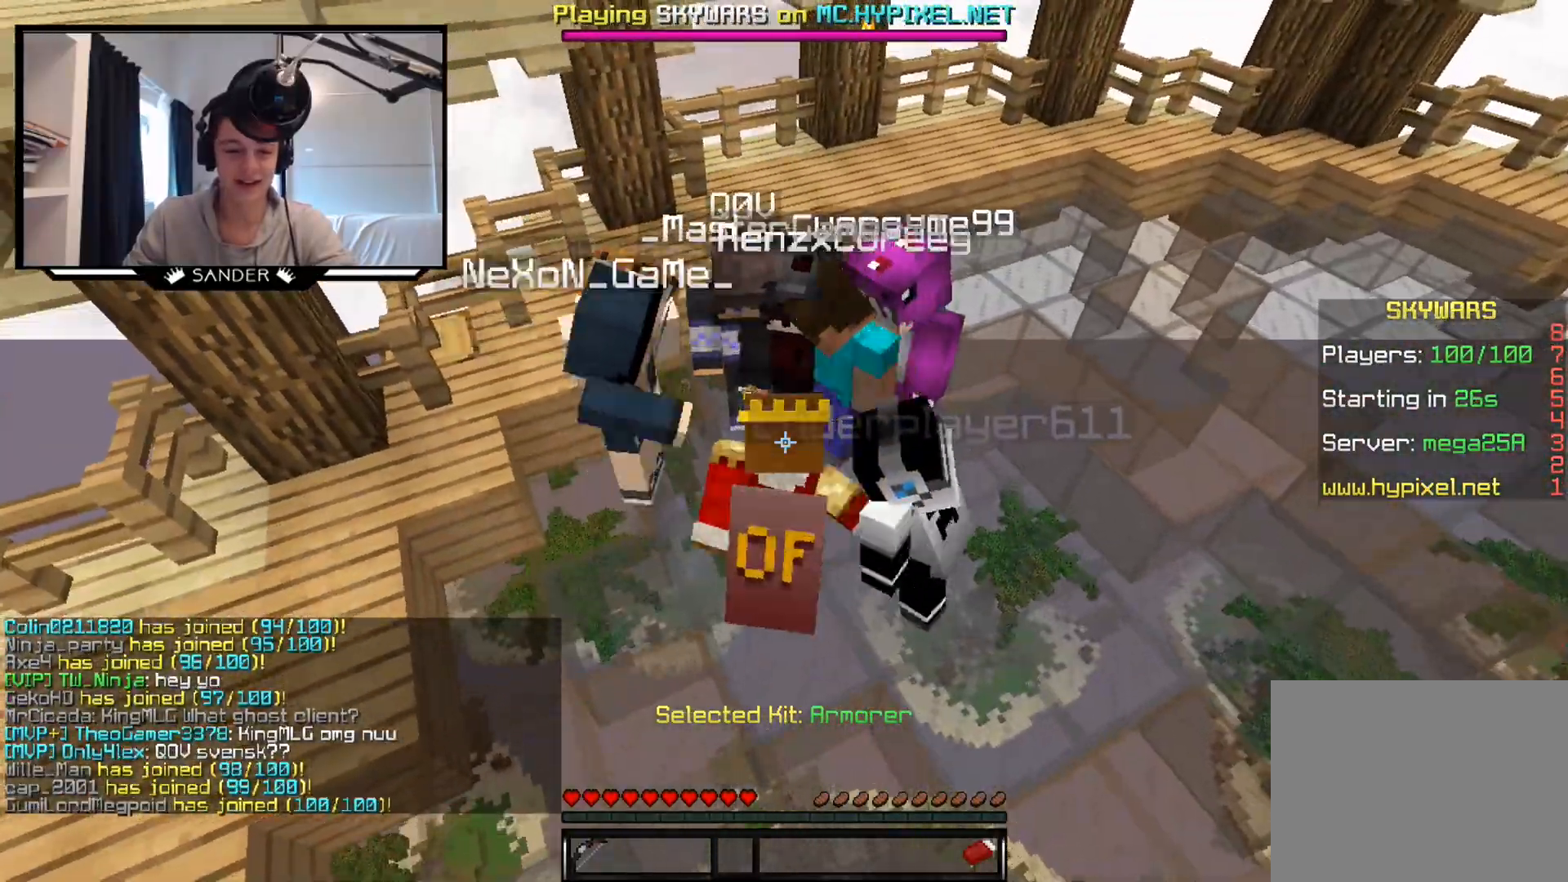
{"keys": [], "mouse": [], "events": [[33, "mouse_left", "up"], [133, "mouse_left", "down"], [233, "mouse_left", "up"], [333, "mouse_left", "down"], [433, "mouse_left", "up"]]}
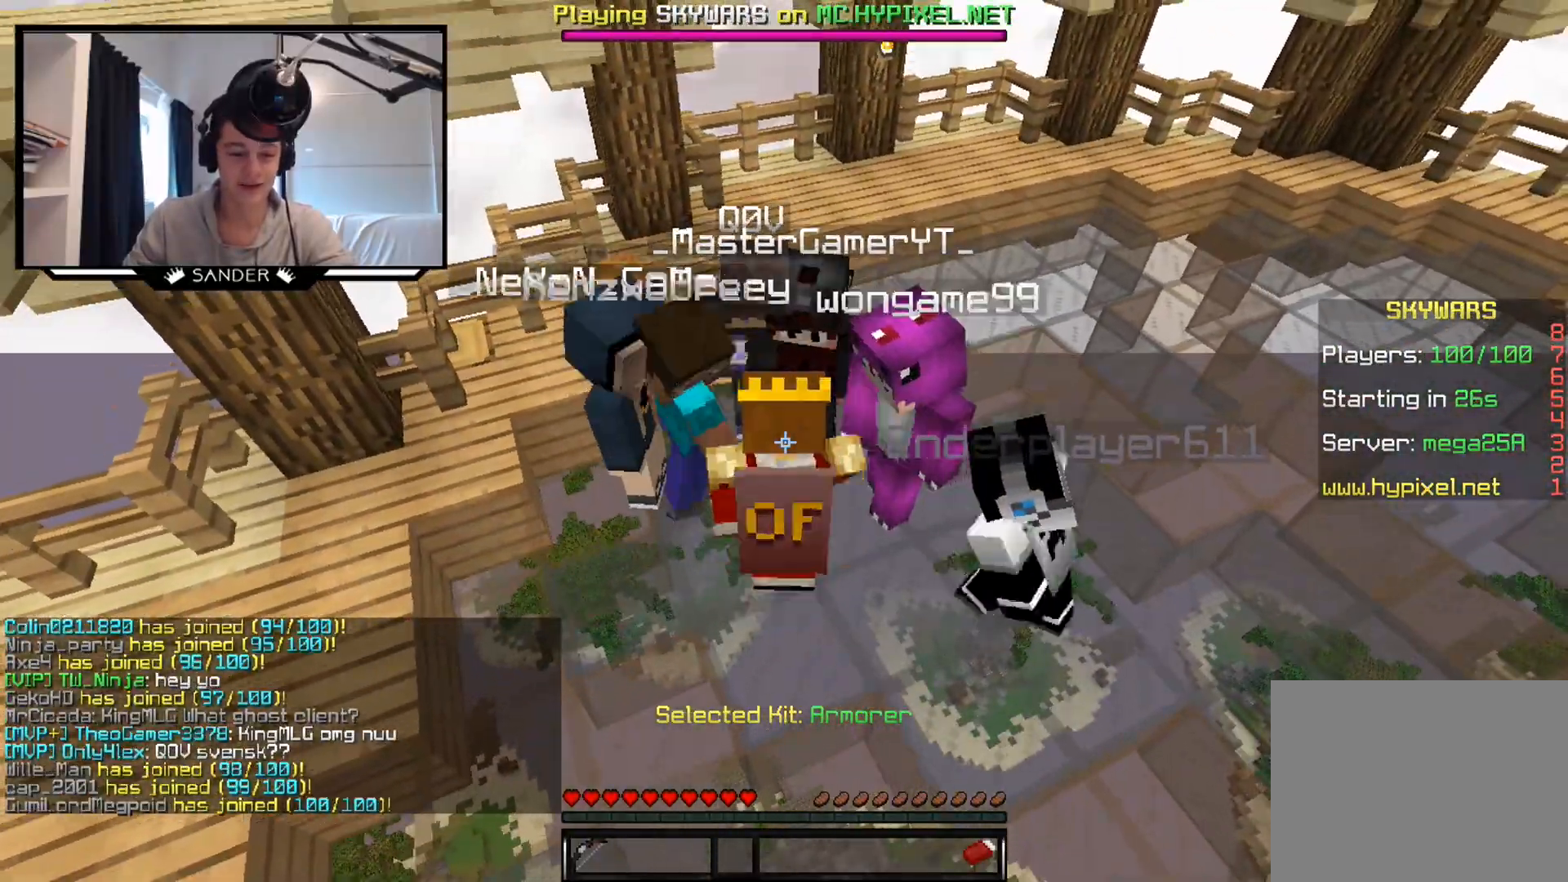
{"keys": [], "mouse": ["left"], "events": [[33, "mouse_left", "down"], [133, "mouse_left", "up"], [233, "mouse_left", "down"], [333, "mouse_left", "up"], [483, "mouse_left", "down"]]}
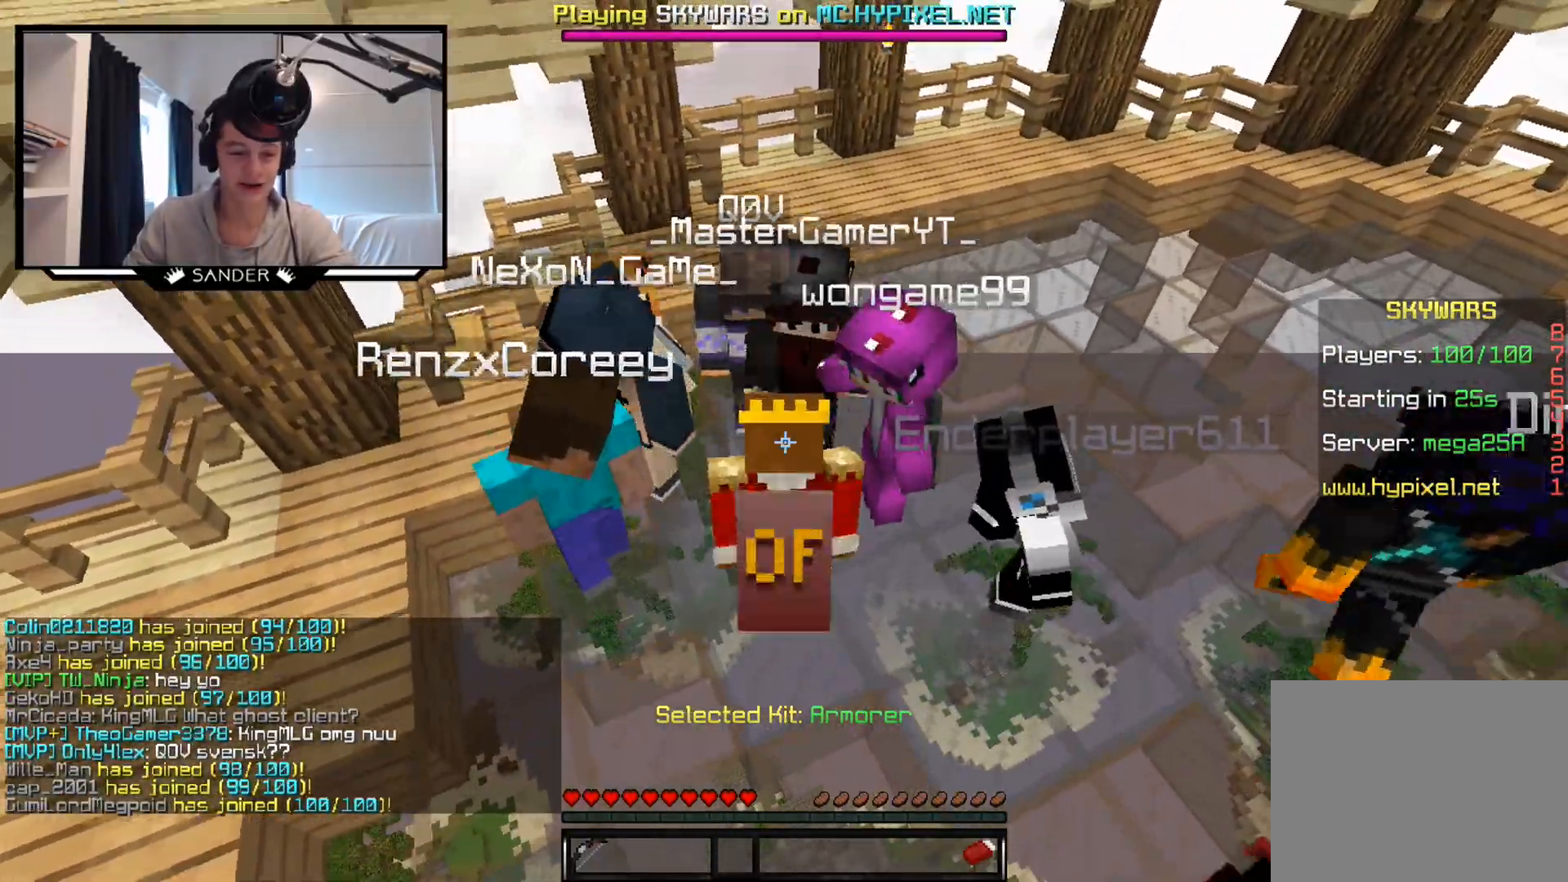
{"keys": [], "mouse": [], "events": [[83, "mouse_left", "up"], [233, "mouse_left", "down"], [283, "mouse_left", "up"], [433, "mouse_left", "down"], [483, "mouse_left", "up"]]}
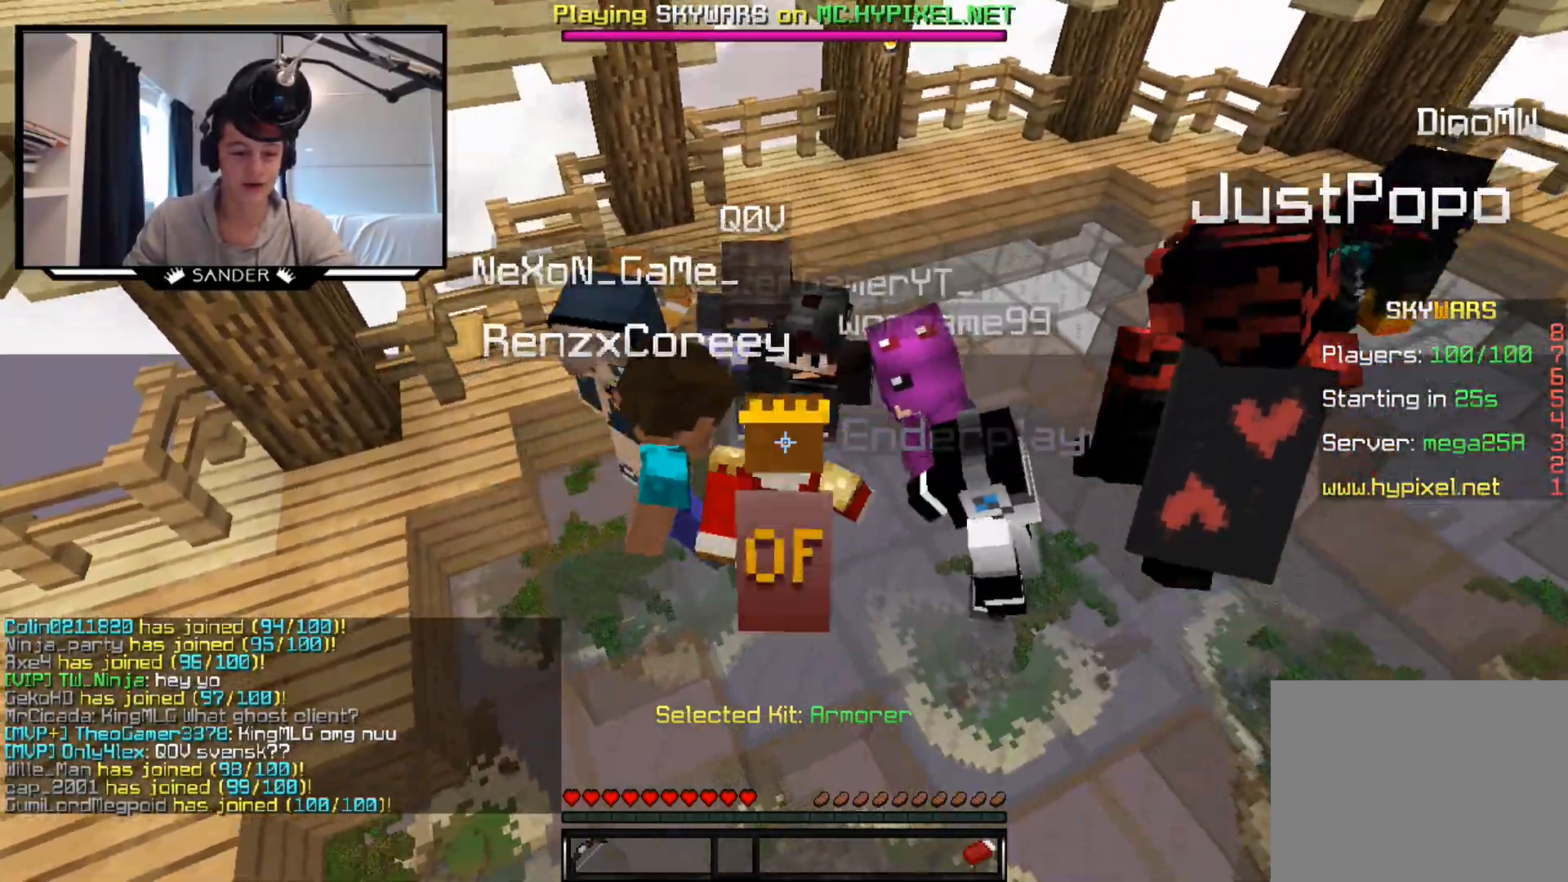
{"keys": [], "mouse": [], "events": [[133, "mouse_left", "down"], [233, "mouse_left", "up"], [383, "mouse_left", "down"], [433, "mouse_left", "up"]]}
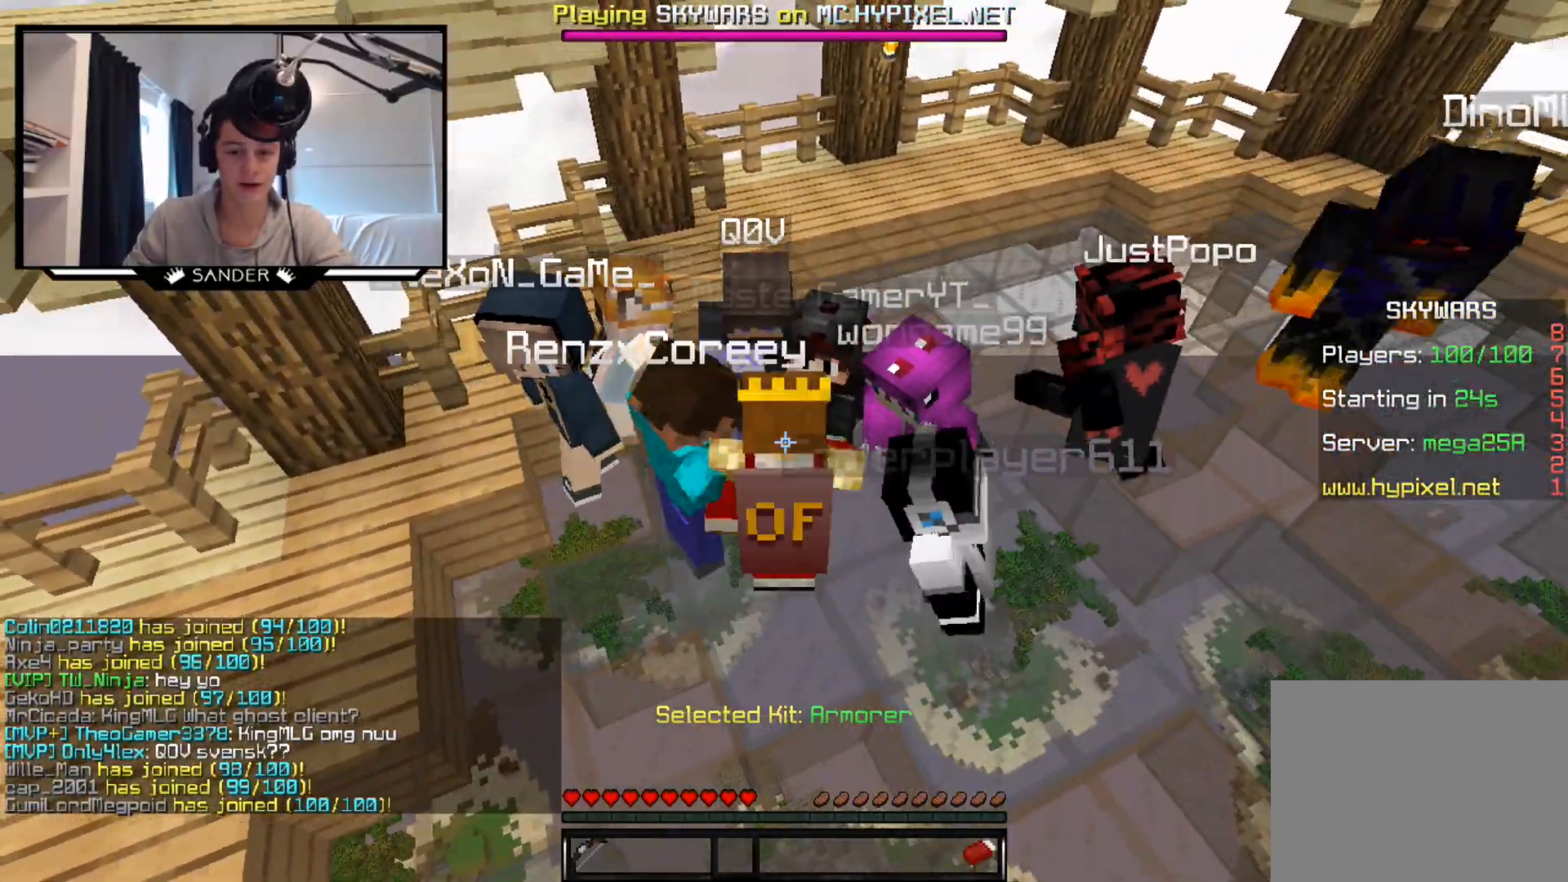
{"keys": [], "mouse": [], "events": [[83, "mouse_left", "down"], [167, "mouse_left", "up"], [317, "mouse_left", "down"], [433, "mouse_left", "up"]]}
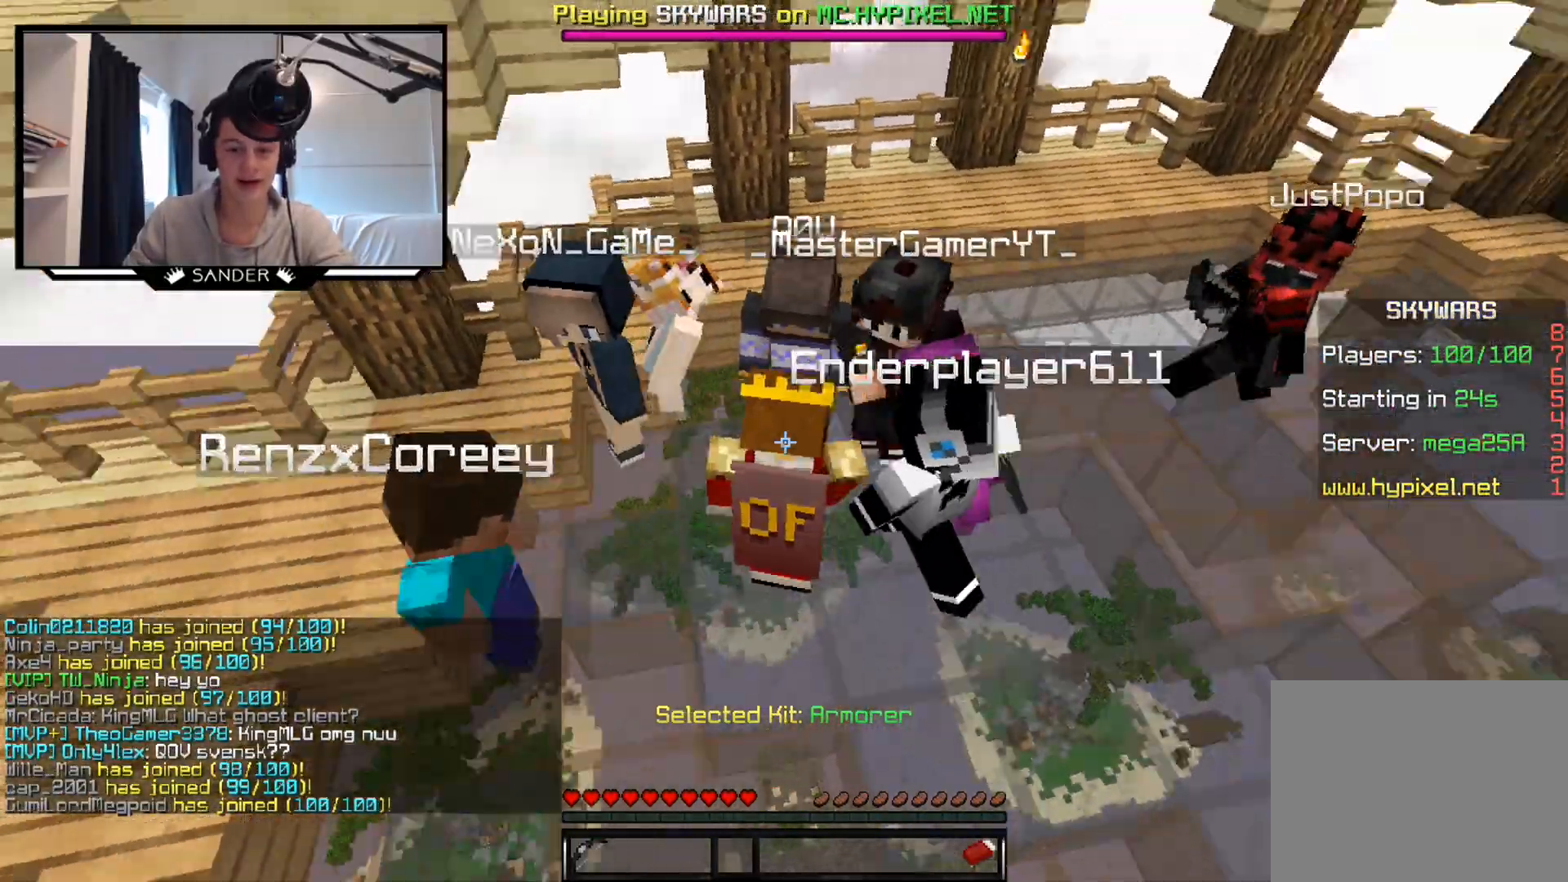
{"keys": [], "mouse": [], "events": [[67, "mouse_left", "down"], [117, "mouse_left", "up"], [283, "mouse_left", "down"], [400, "mouse_left", "up"]]}
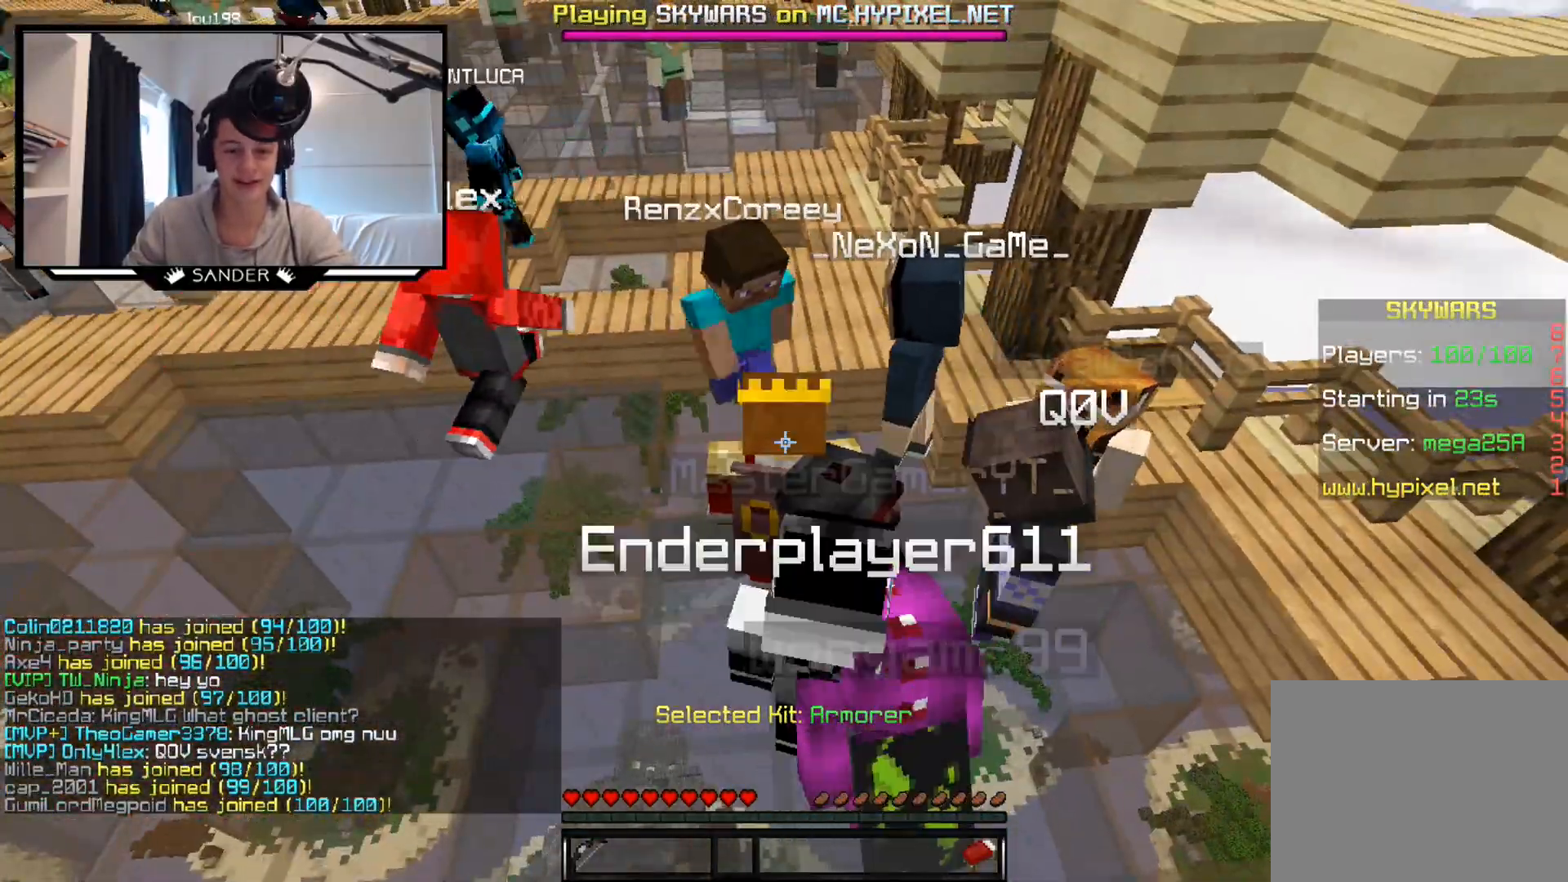
{"keys": [], "mouse": ["left"], "events": [[17, "mouse_left", "down"], [117, "mouse_left", "up"], [267, "mouse_left", "down"], [367, "mouse_left", "up"], [483, "mouse_left", "down"]]}
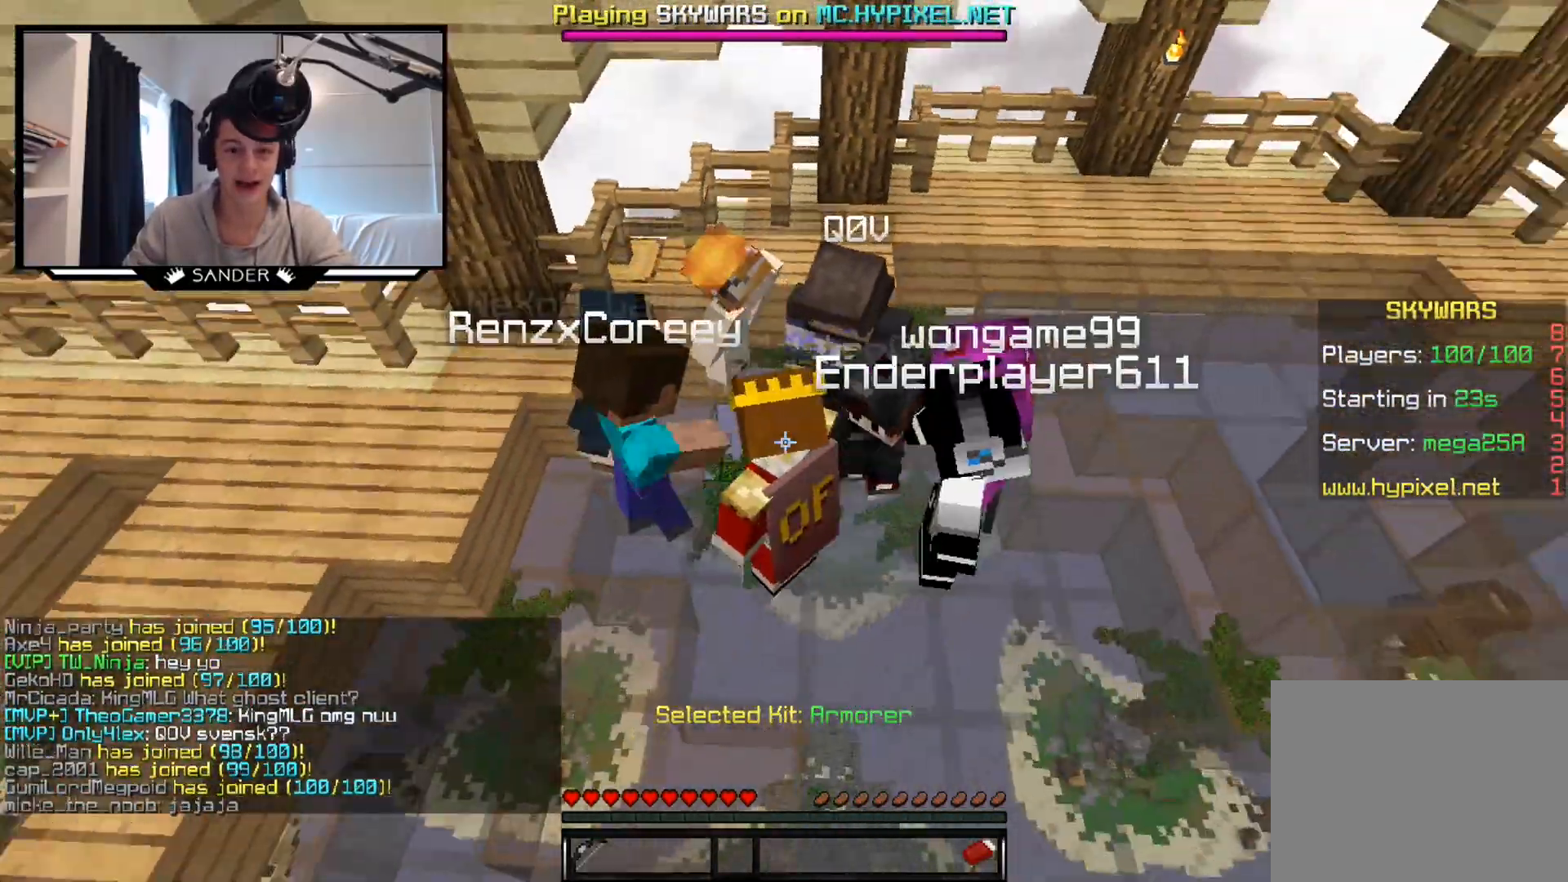
{"keys": [], "mouse": ["left"], "events": [[133, "mouse_left", "up"], [433, "mouse_left", "down"]]}
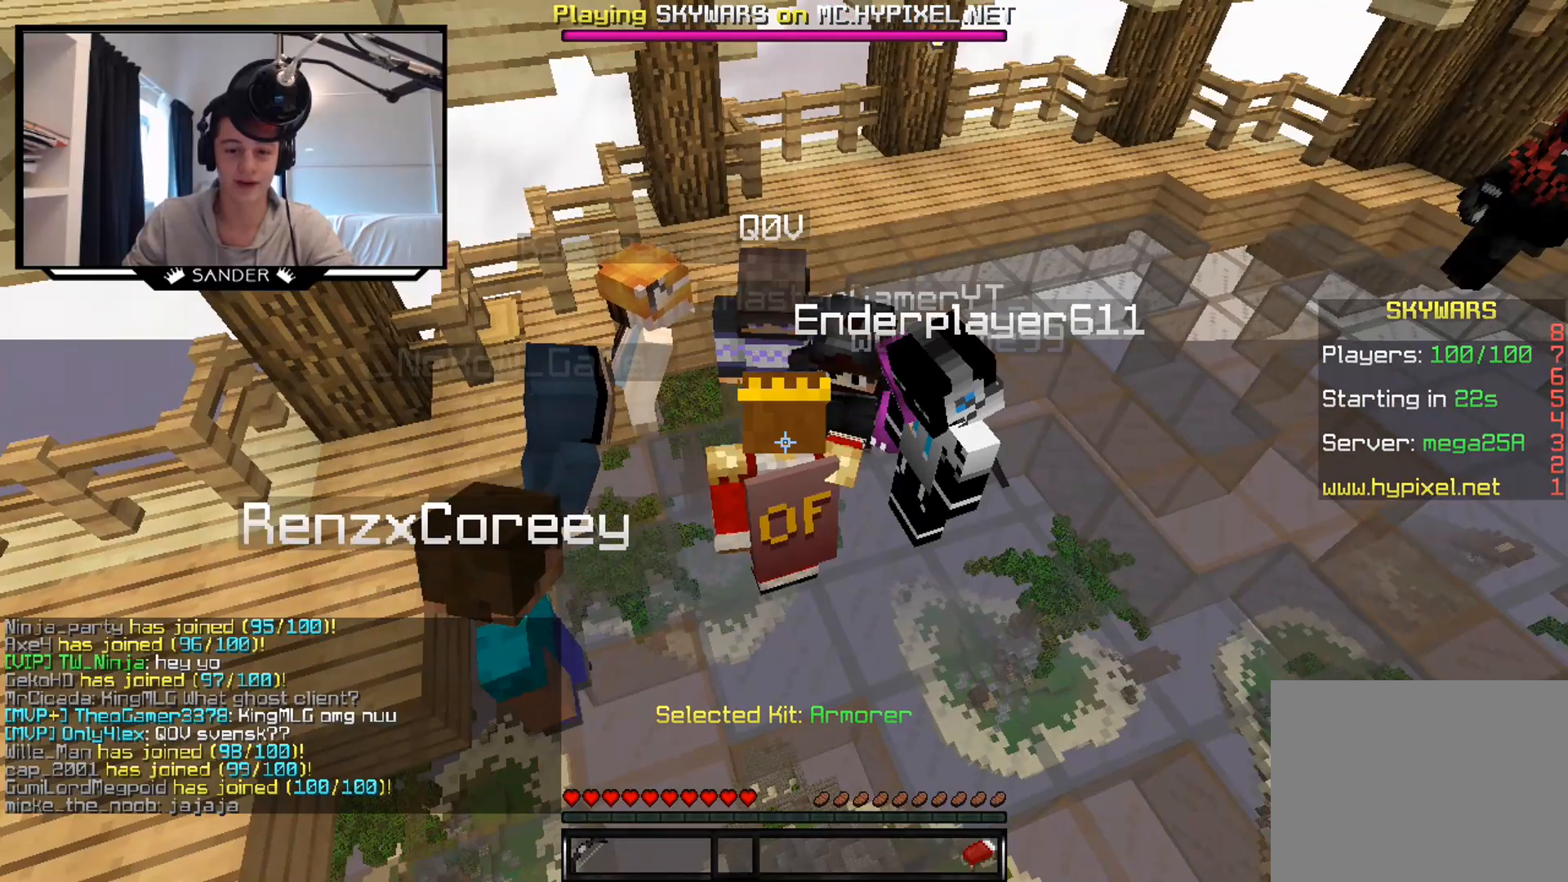
{"keys": [], "mouse": ["left"], "events": [[83, "mouse_left", "up"], [233, "mouse_left", "down"], [333, "mouse_left", "up"], [483, "mouse_left", "down"]]}
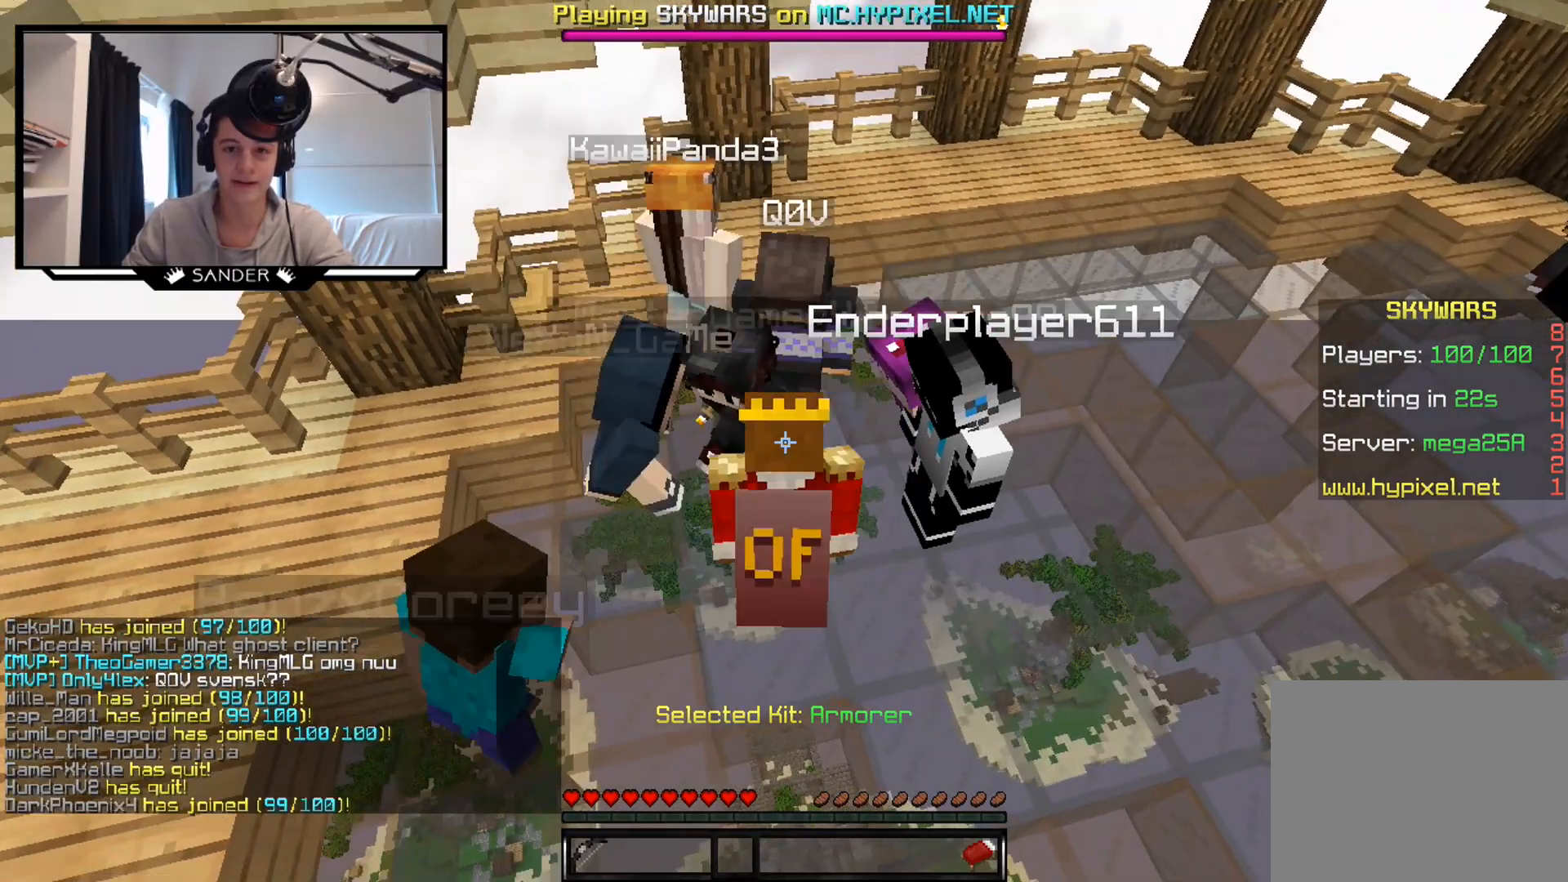
{"keys": [], "mouse": ["left"], "events": [[133, "mouse_left", "up"], [233, "mouse_left", "down"], [333, "mouse_left", "up"], [483, "mouse_left", "down"]]}
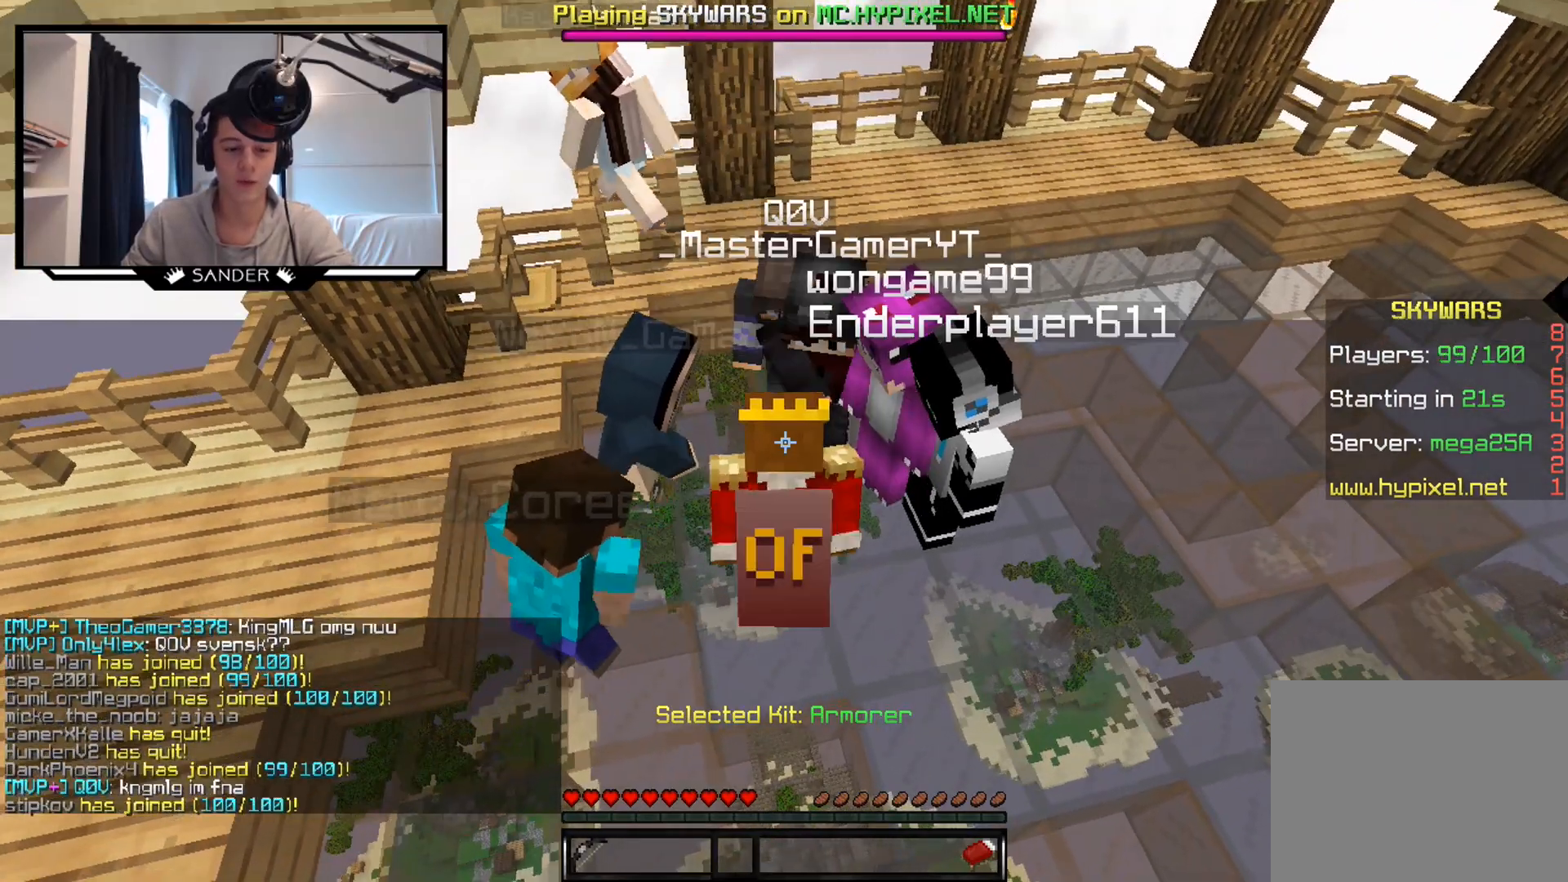
{"keys": [], "mouse": ["left"], "events": [[83, "mouse_left", "up"], [233, "mouse_left", "down"], [283, "mouse_left", "up"], [433, "mouse_left", "down"]]}
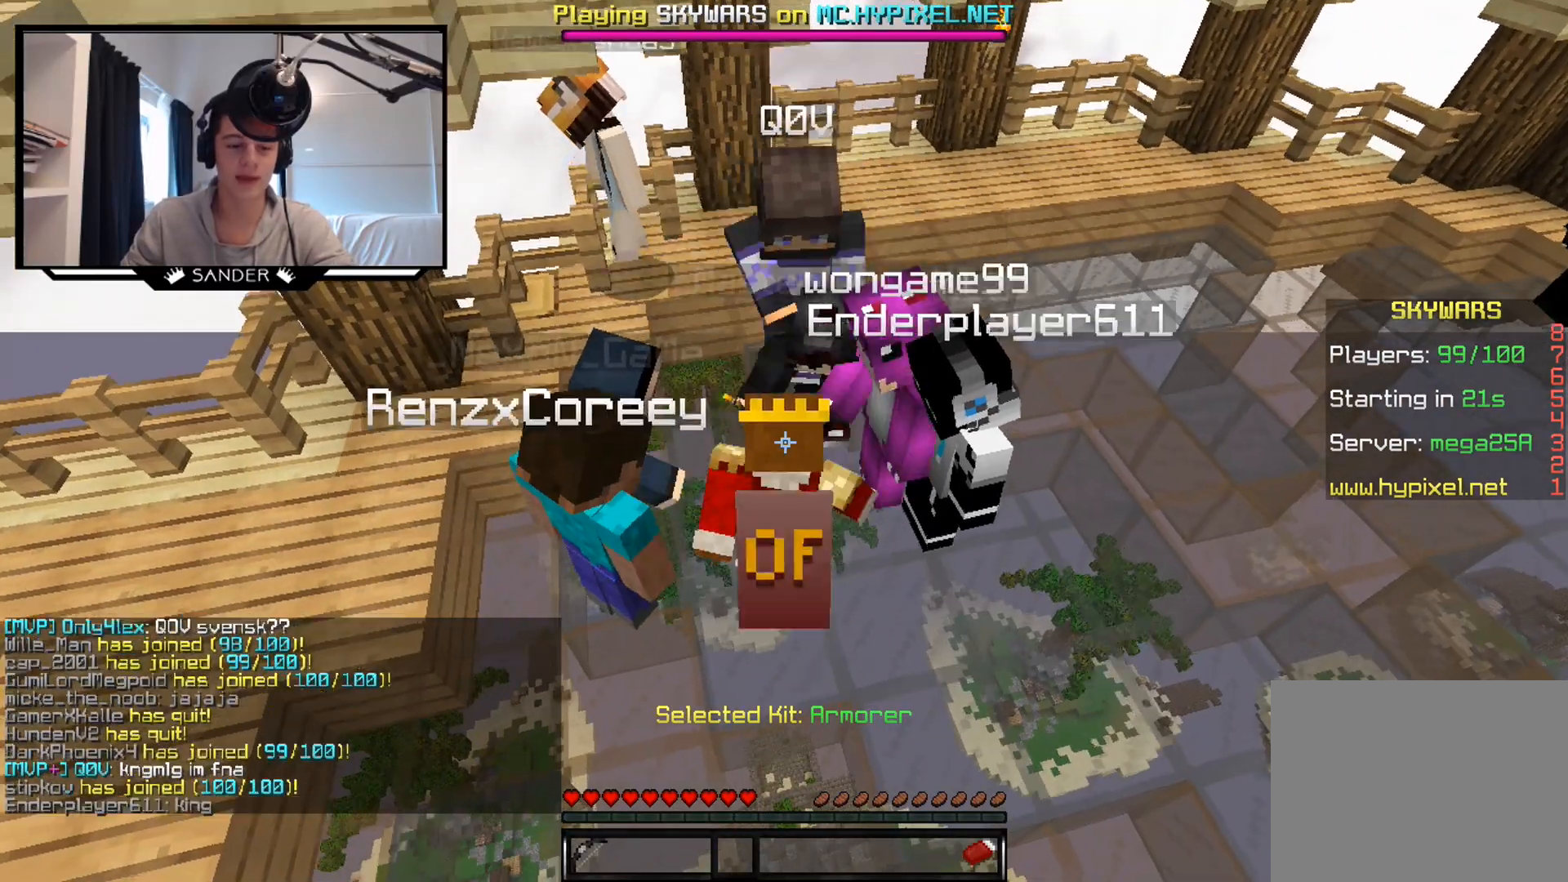
{"keys": [], "mouse": [], "events": [[33, "mouse_left", "up"], [183, "mouse_left", "down"], [283, "mouse_left", "up"]]}